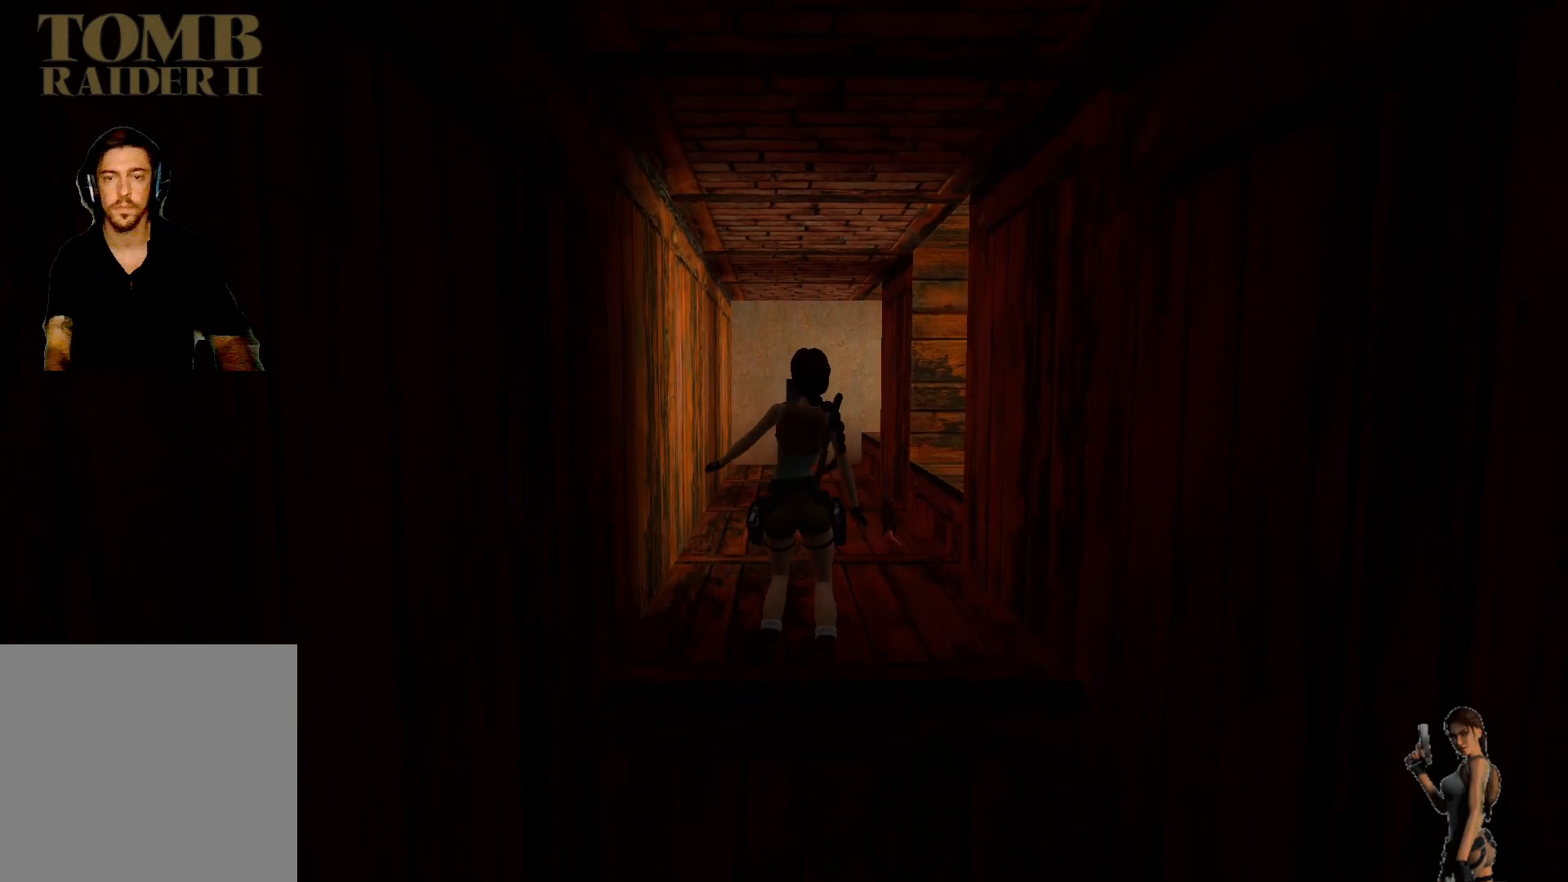
Gameplay with keyboard; each line is a JSON object with the keys held at the frame after it. "events" lists presses ("down") and releases ("up") of "1", "2", "3", "4", "5", "a", "alt", "b", "c", "ctrl", "d", "e", "f", "g", "q", "r", "s", "shift", "space", "t", "tab", "tilde", "v", "w", "x" and "z" between this image and that frame as [ms after this image, input, new state], when the widget could be followed in between. No other keys are recorded. Mouse input is not recorded.
{"keys": ["space"], "events": [[100, "space", "down"]]}
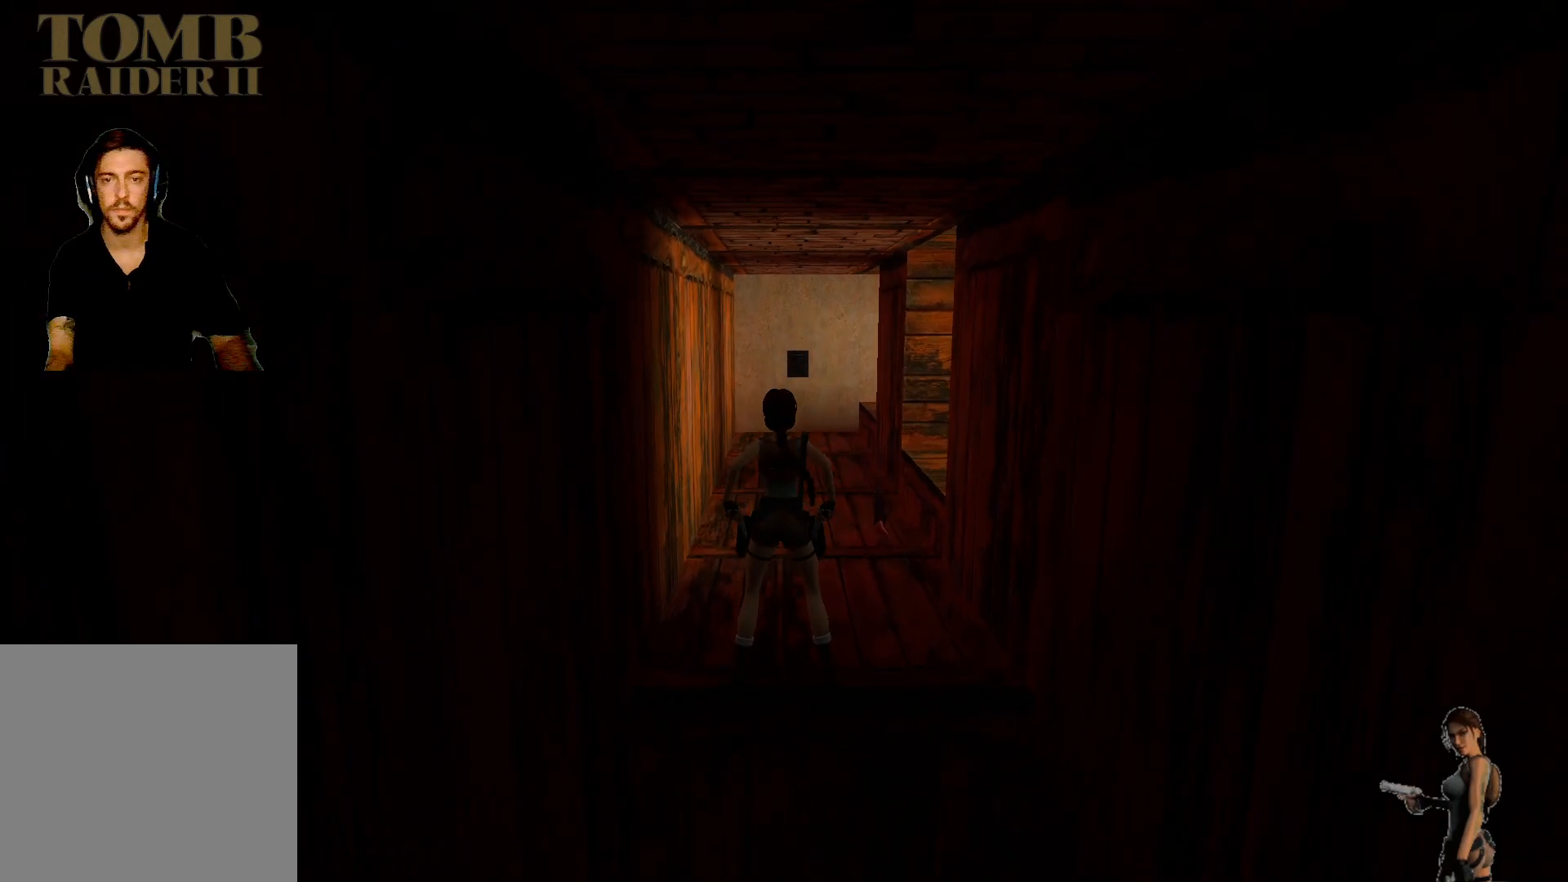
{"keys": ["ctrl"], "events": [[50, "space", "up"], [217, "ctrl", "down"]]}
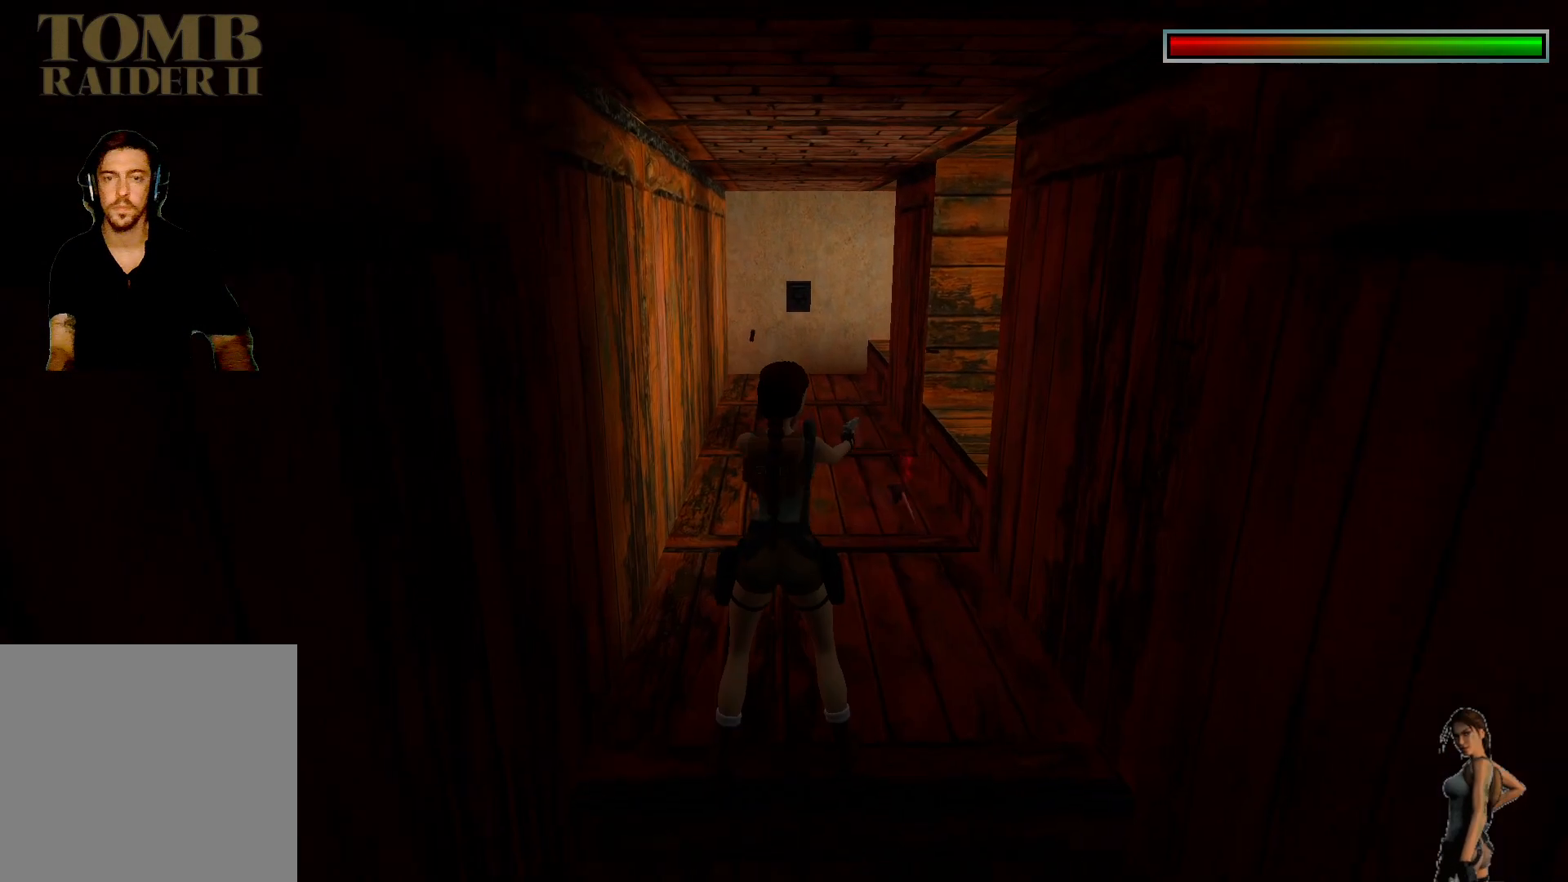
{"keys": [], "events": [[383, "ctrl", "up"]]}
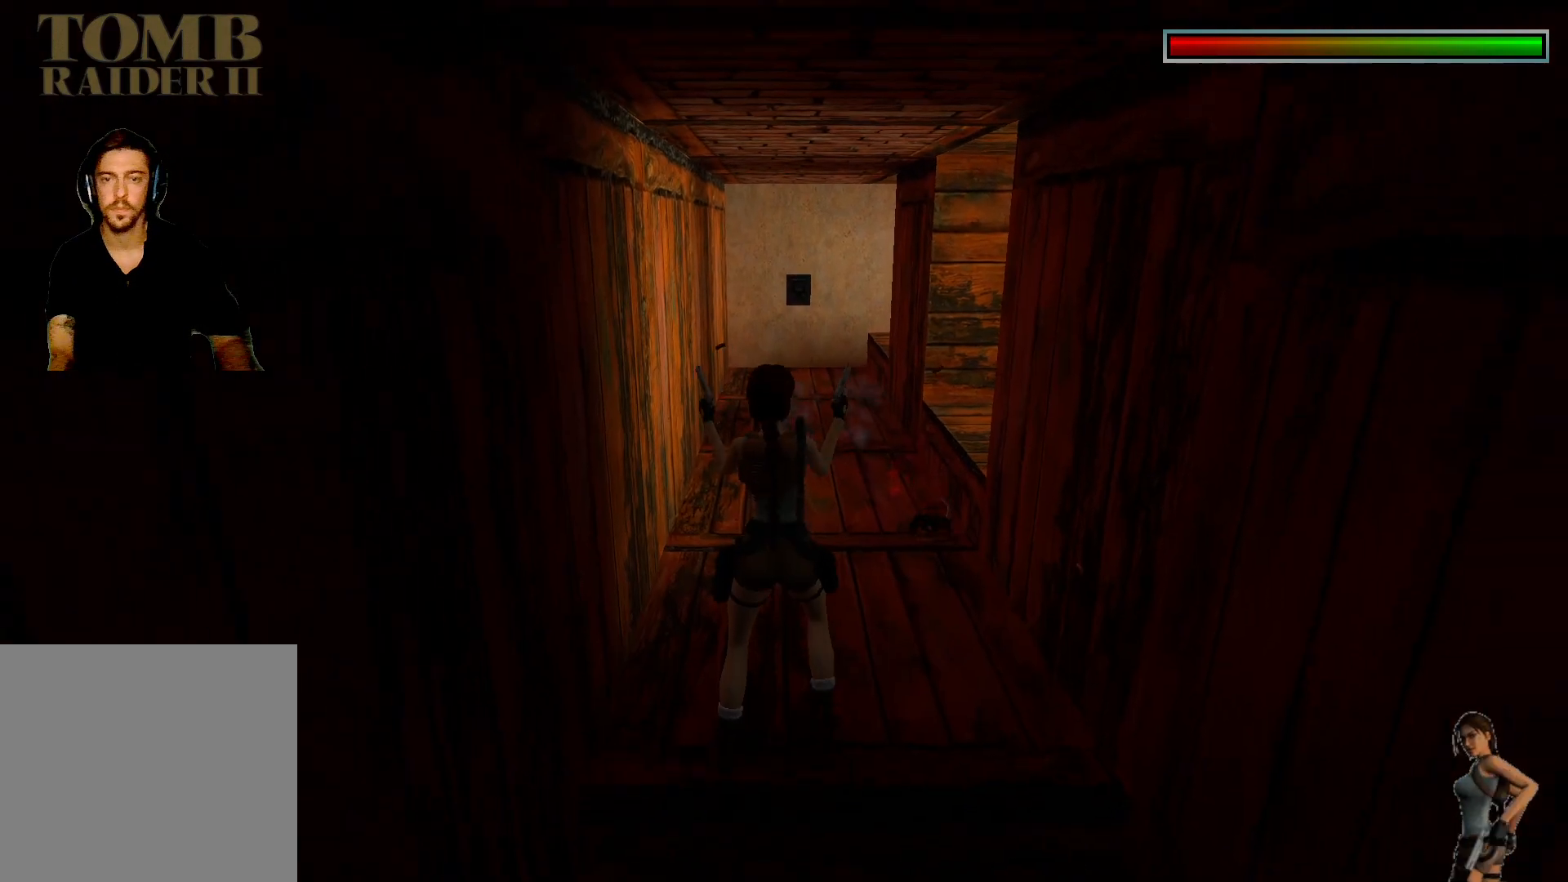
{"keys": [], "events": []}
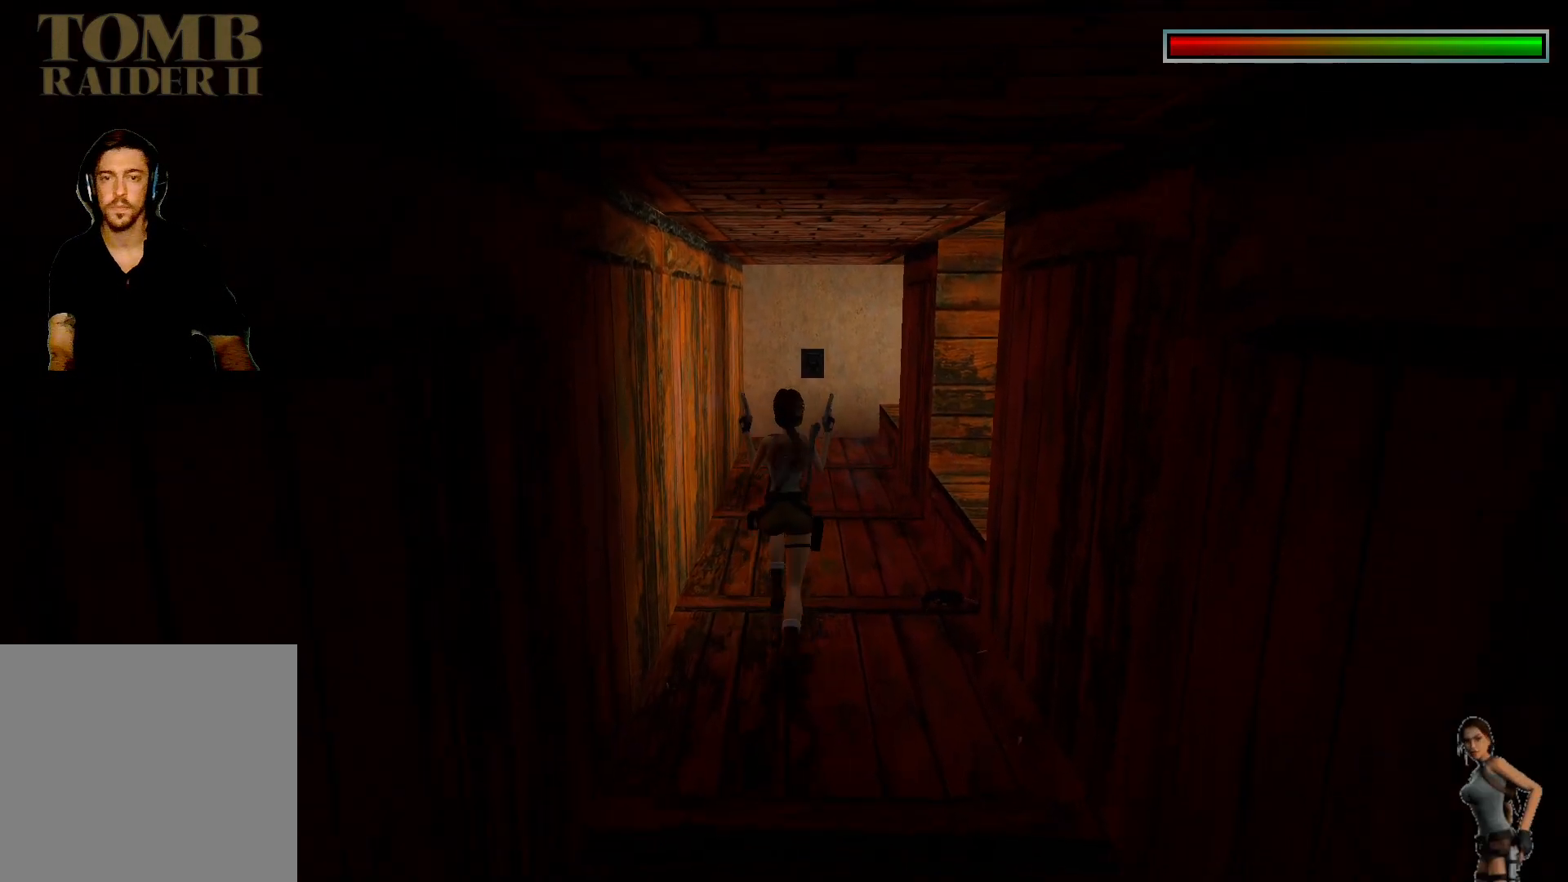
{"keys": [], "events": []}
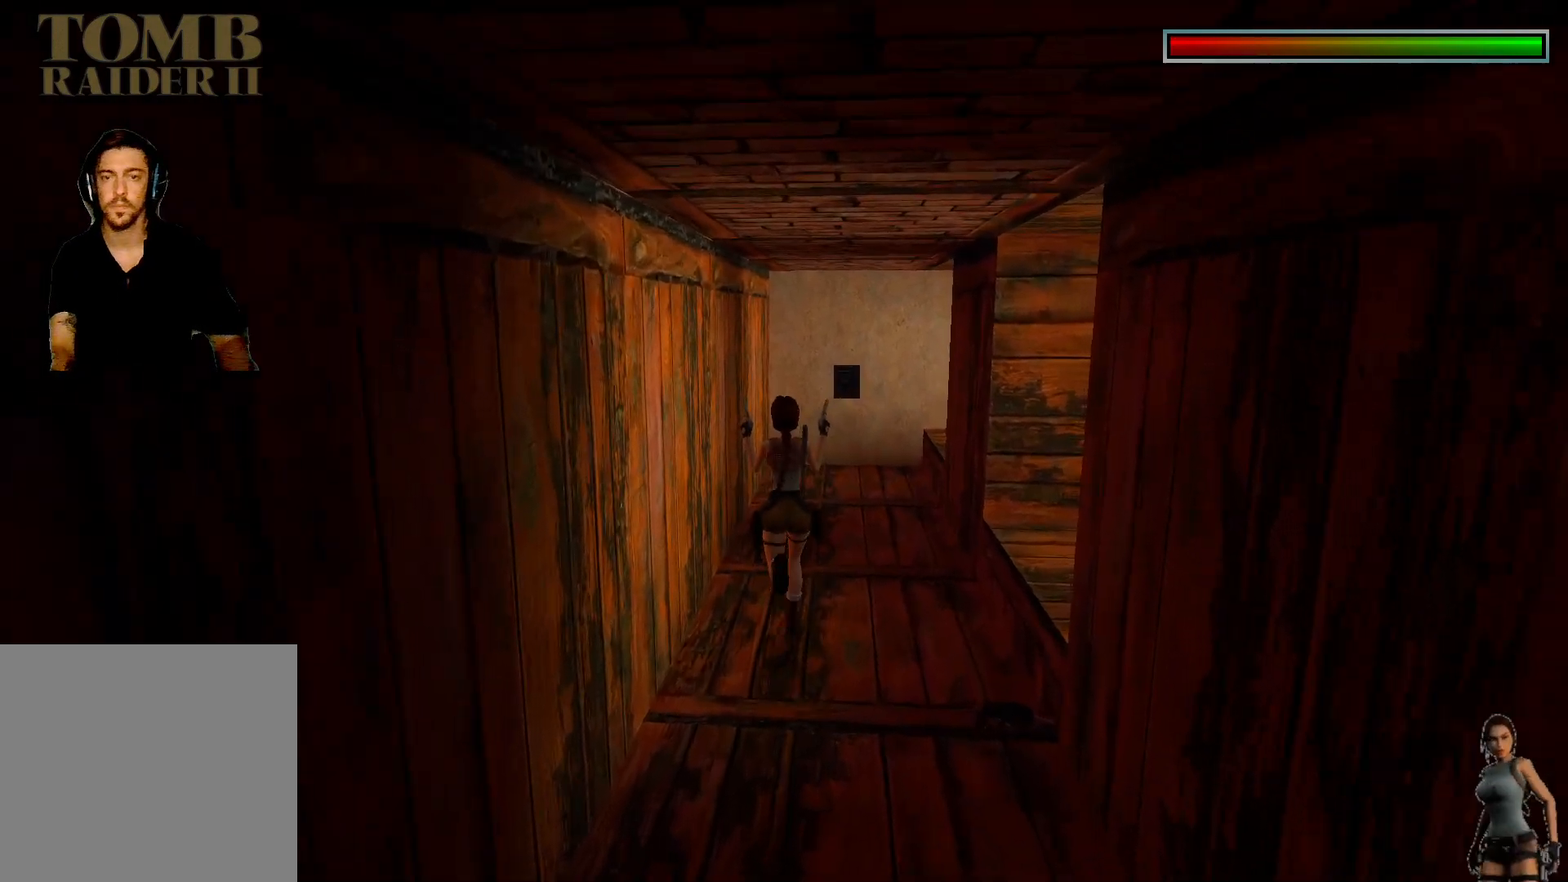
{"keys": [], "events": []}
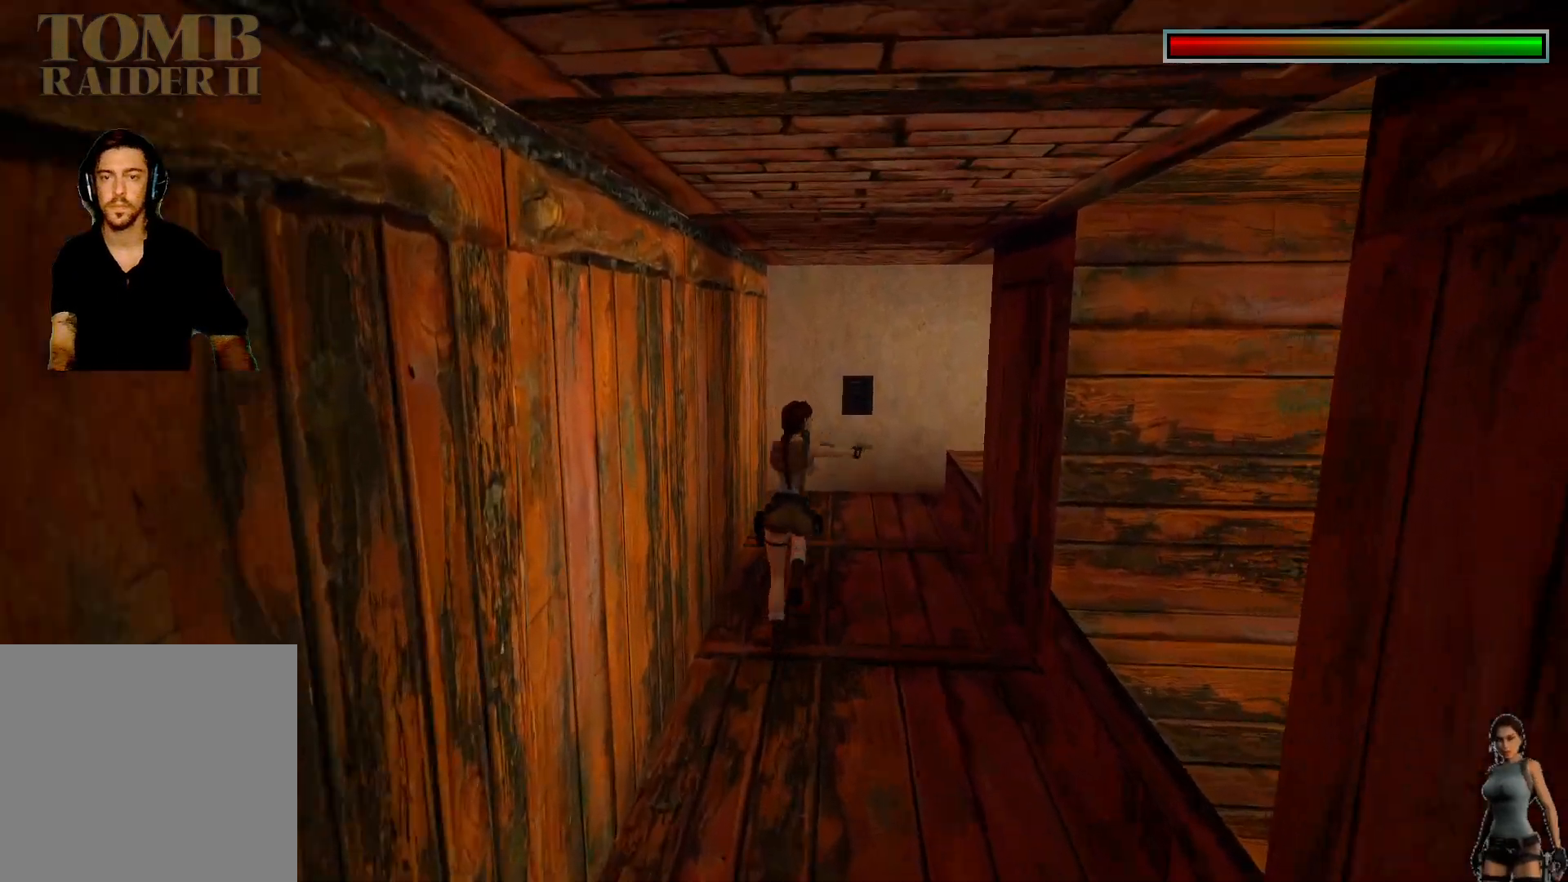
{"keys": ["ctrl"], "events": [[217, "ctrl", "down"]]}
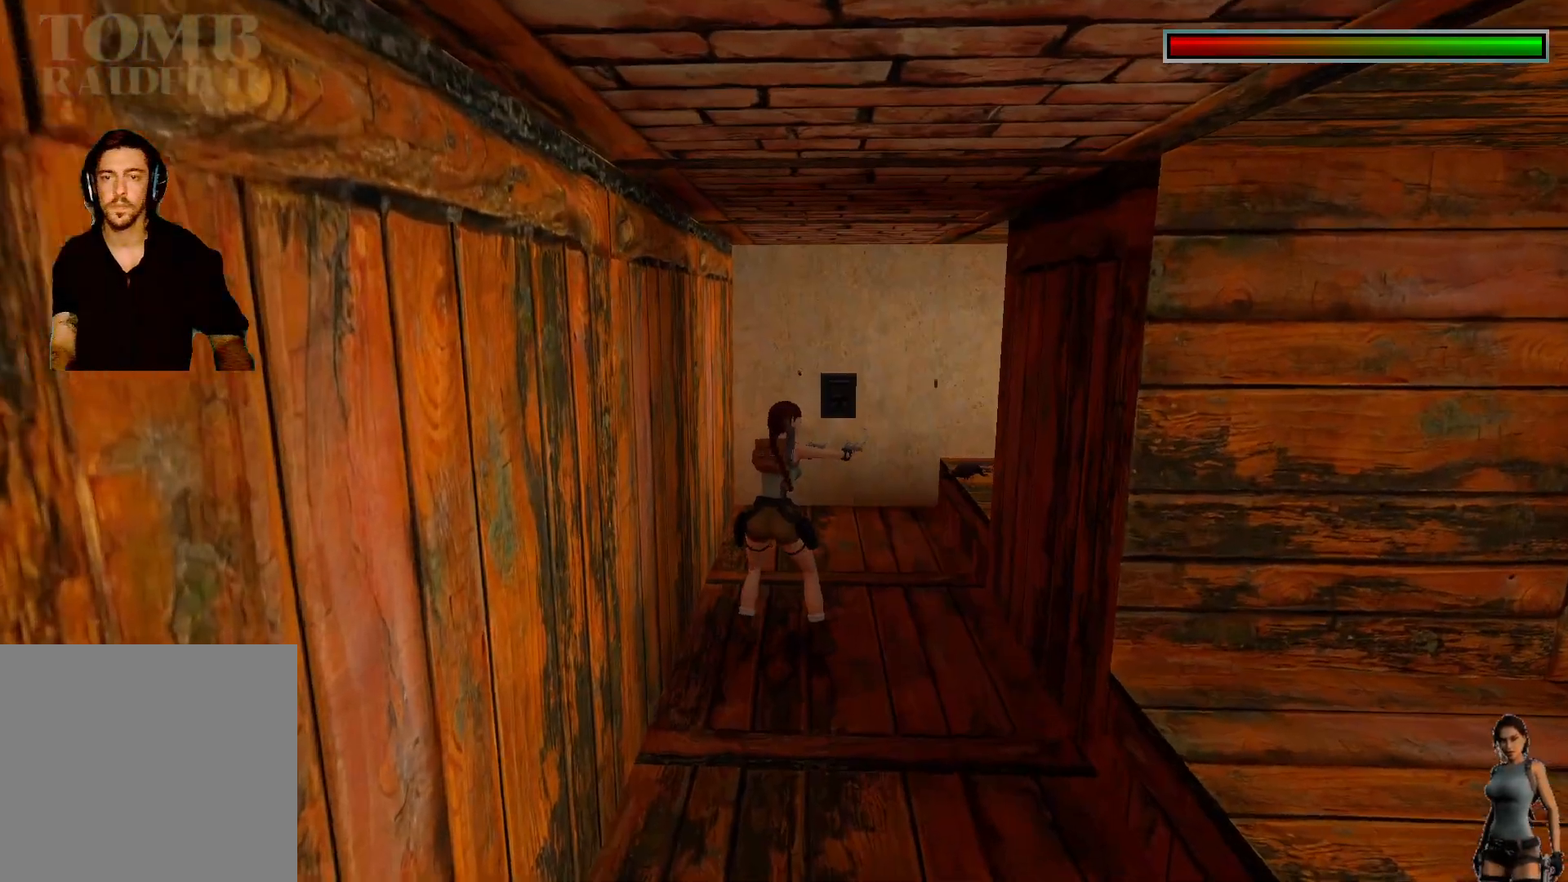
{"keys": ["ctrl"], "events": []}
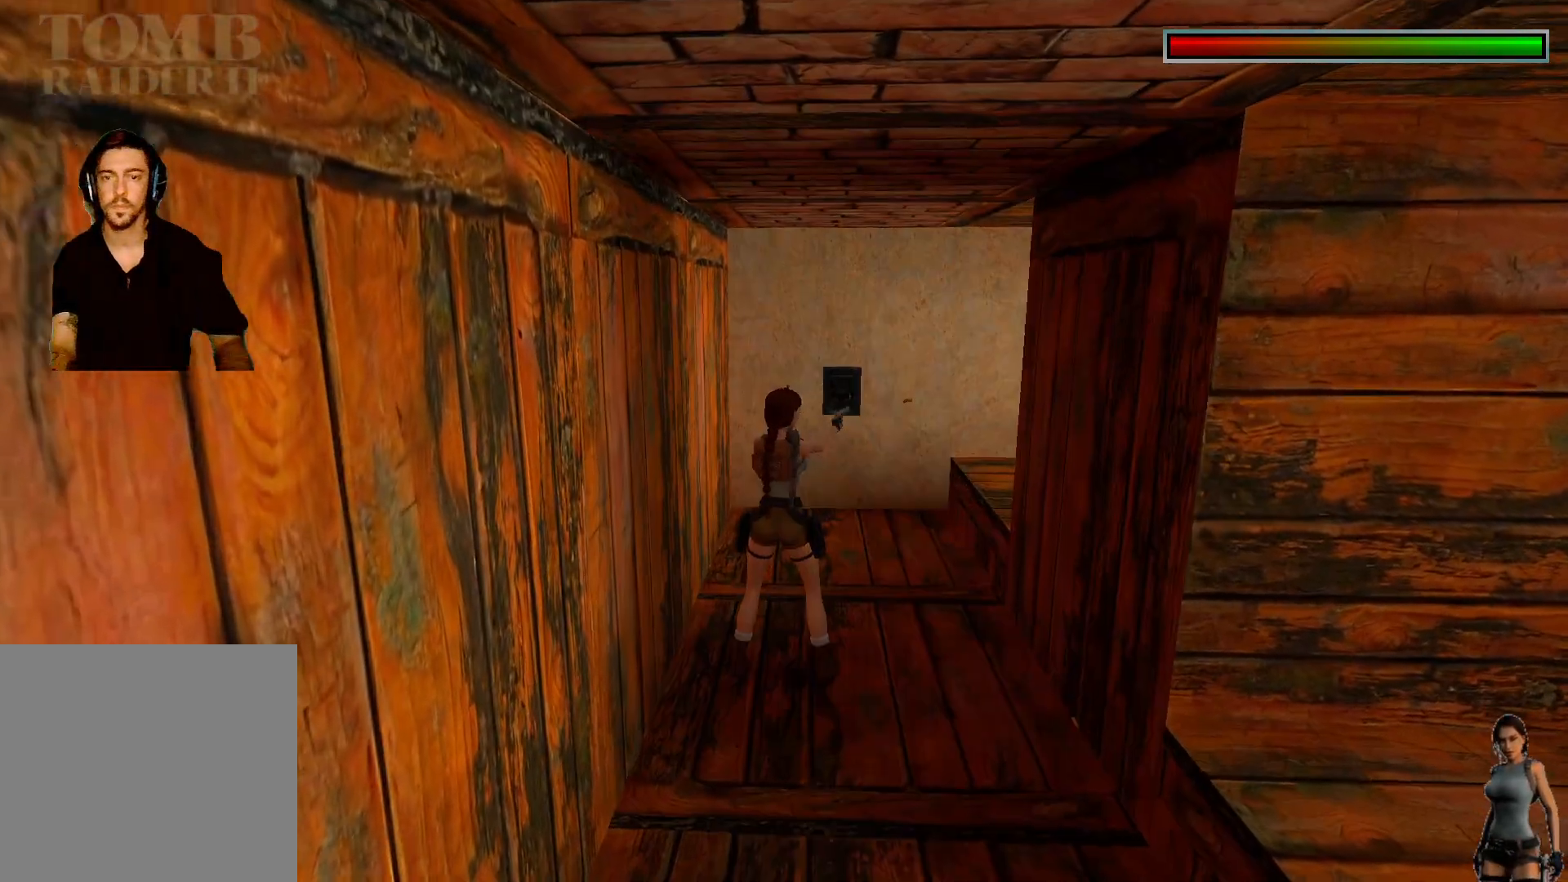
{"keys": [], "events": [[17, "ctrl", "up"], [217, "space", "down"], [400, "space", "up"]]}
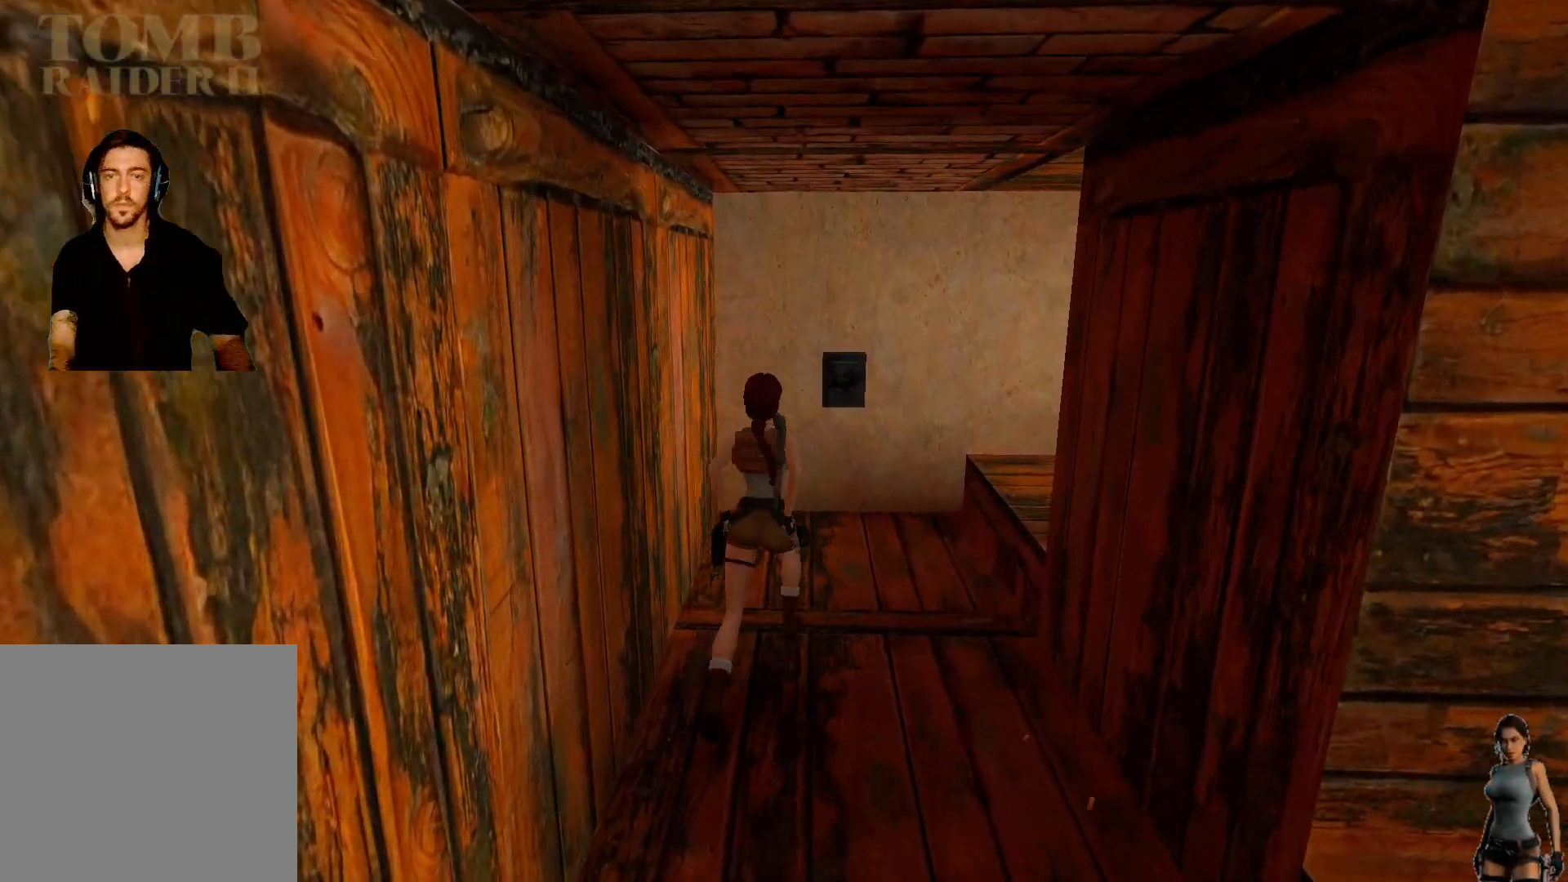
{"keys": [], "events": []}
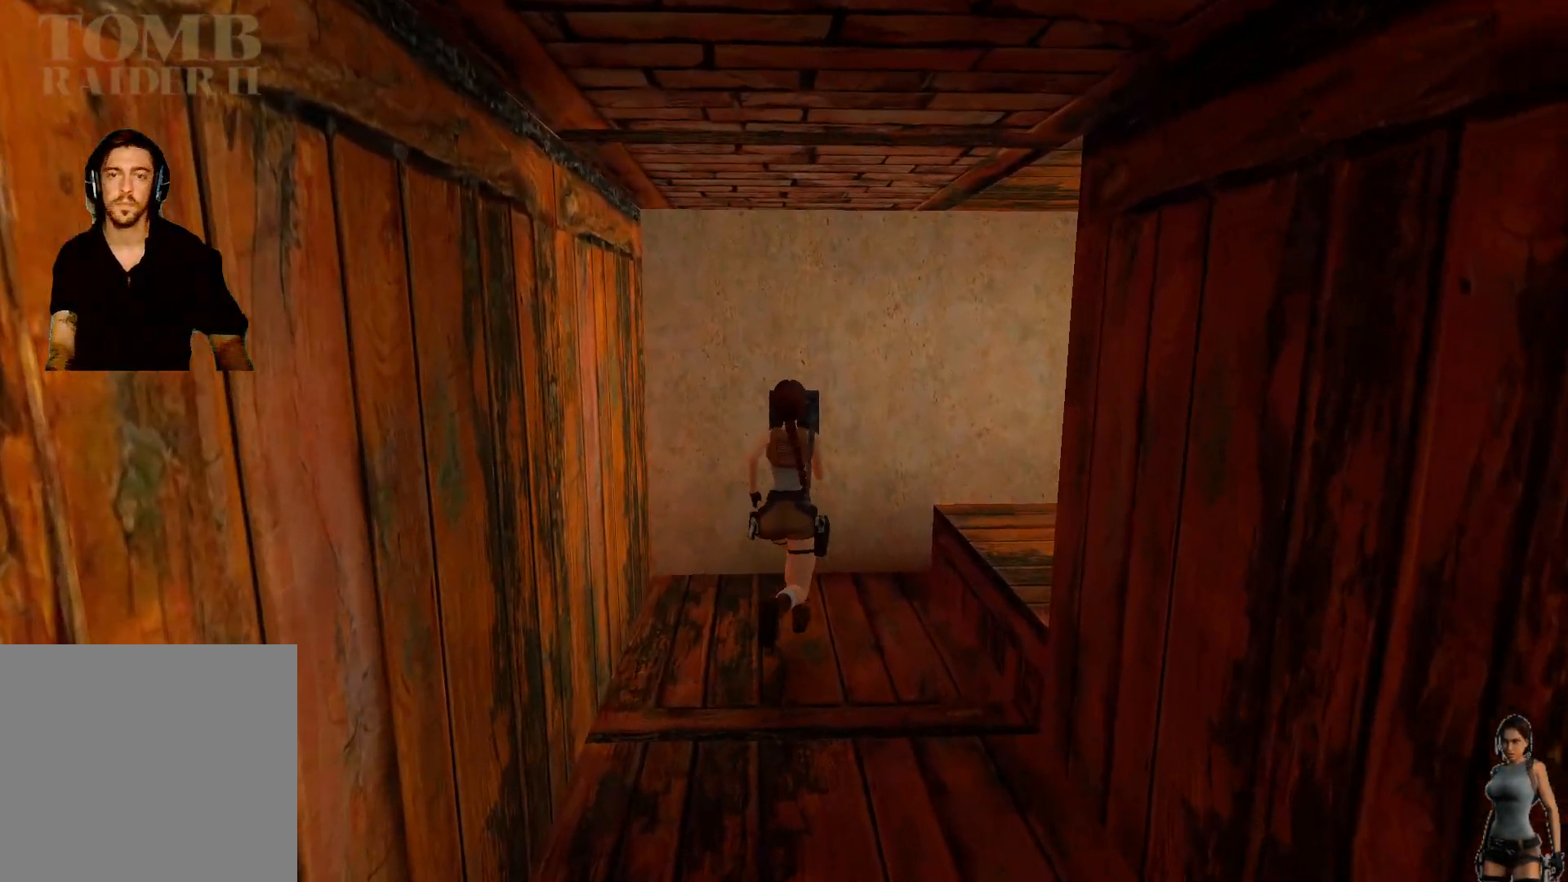
{"keys": ["ctrl"], "events": [[467, "ctrl", "down"]]}
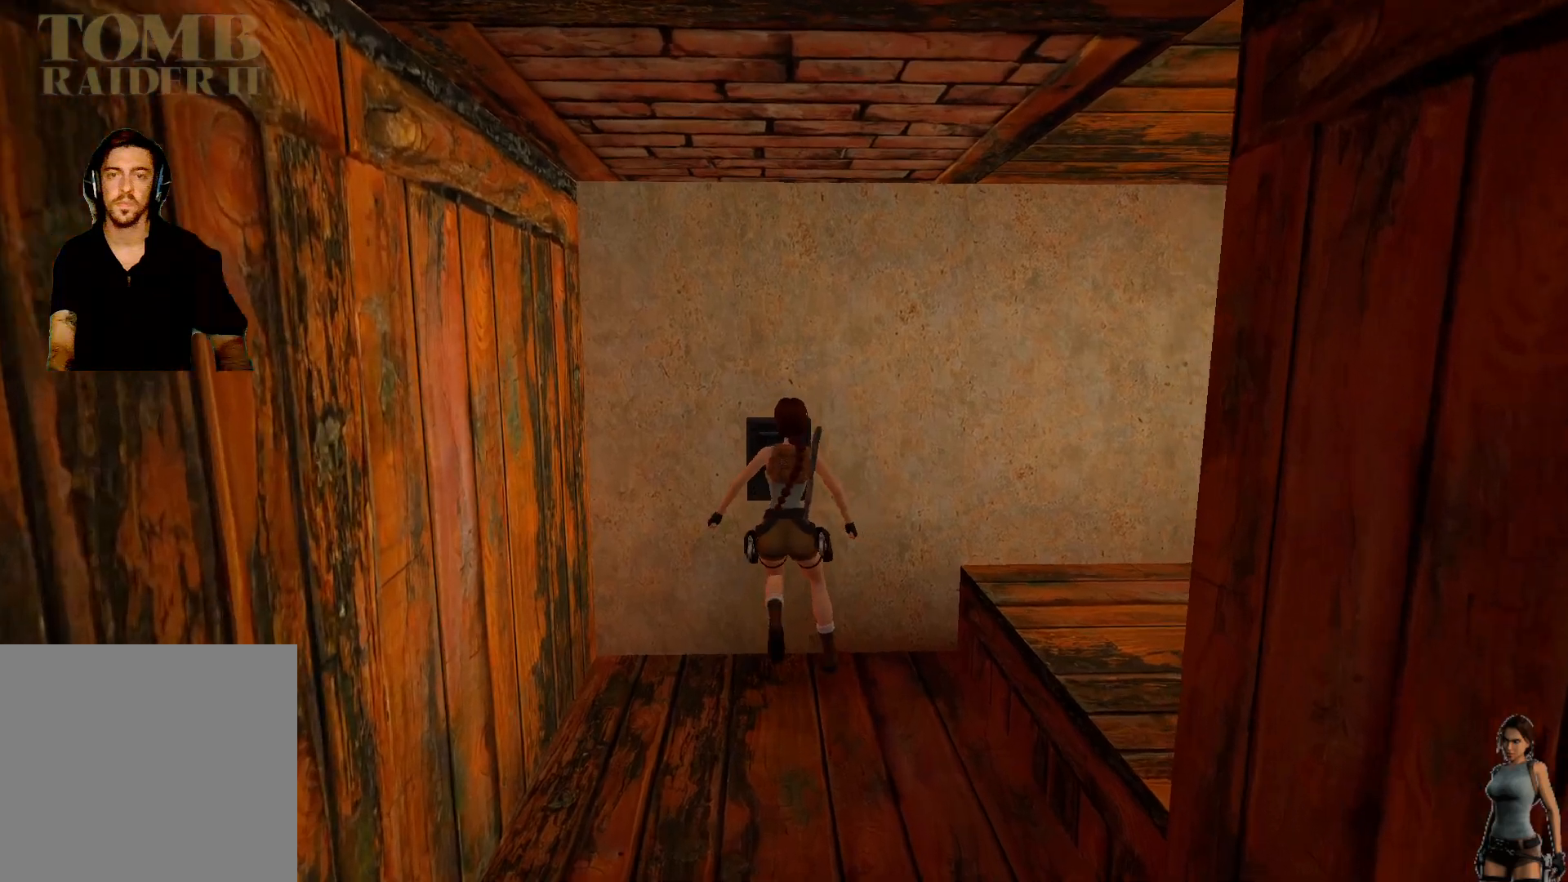
{"keys": ["ctrl"], "events": []}
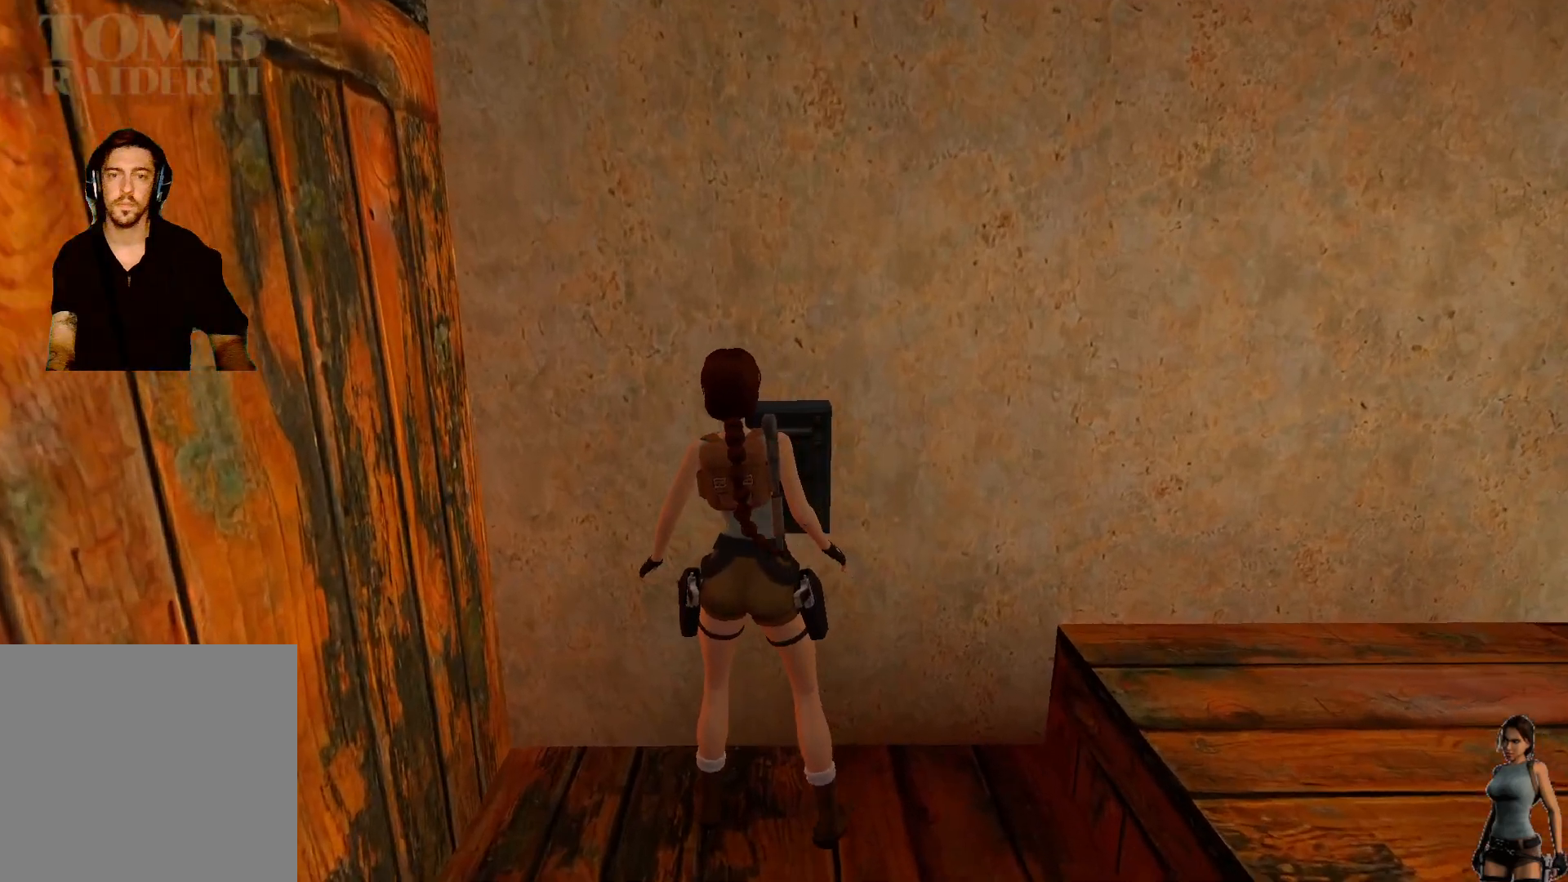
{"keys": ["ctrl"], "events": []}
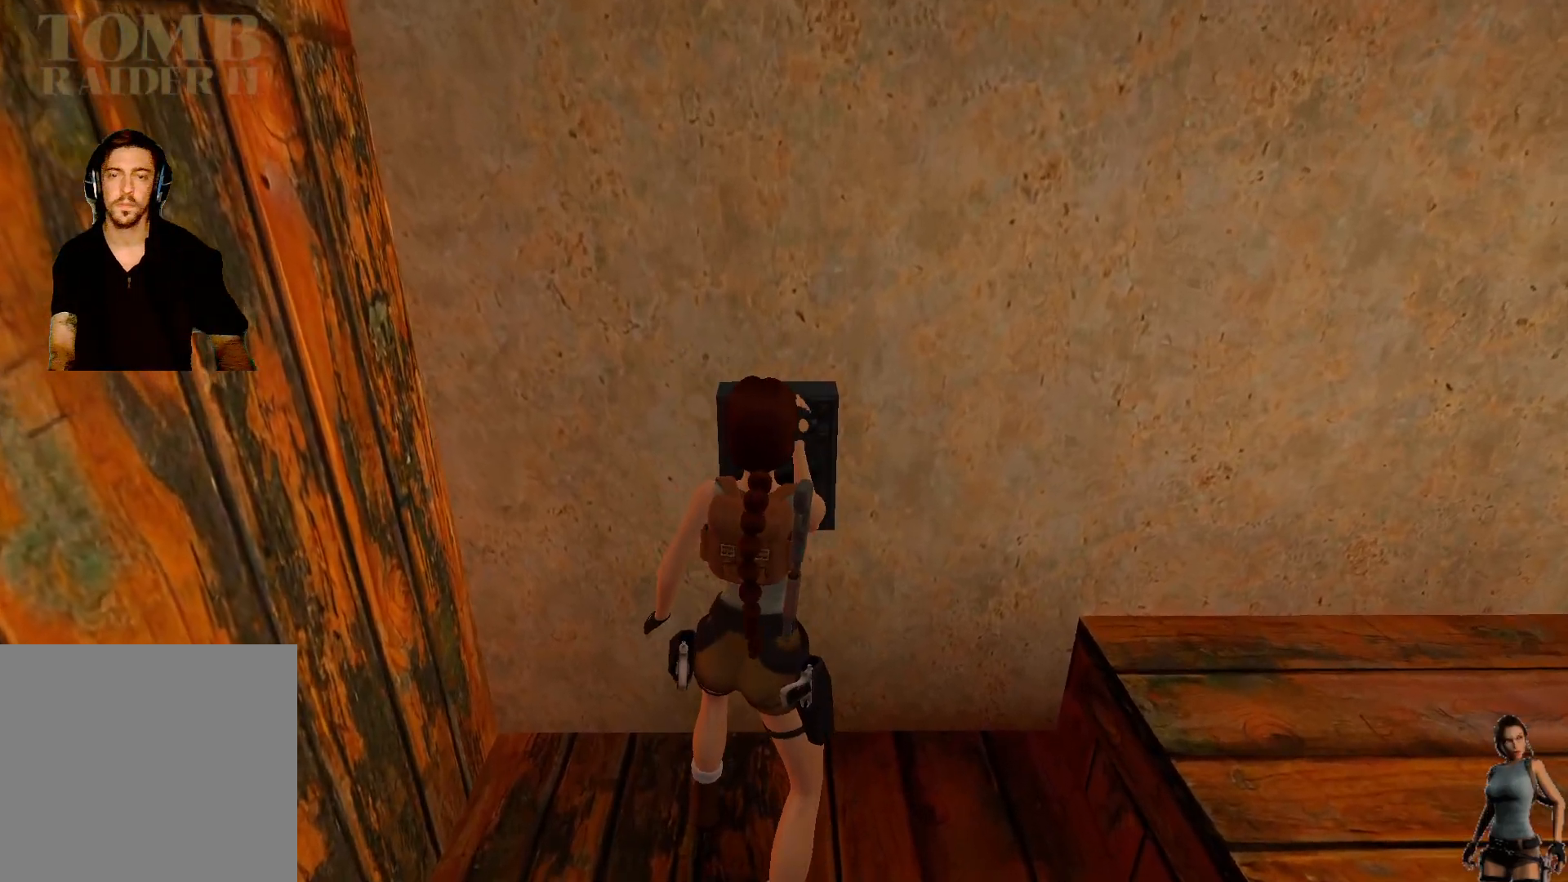
{"keys": ["ctrl"], "events": []}
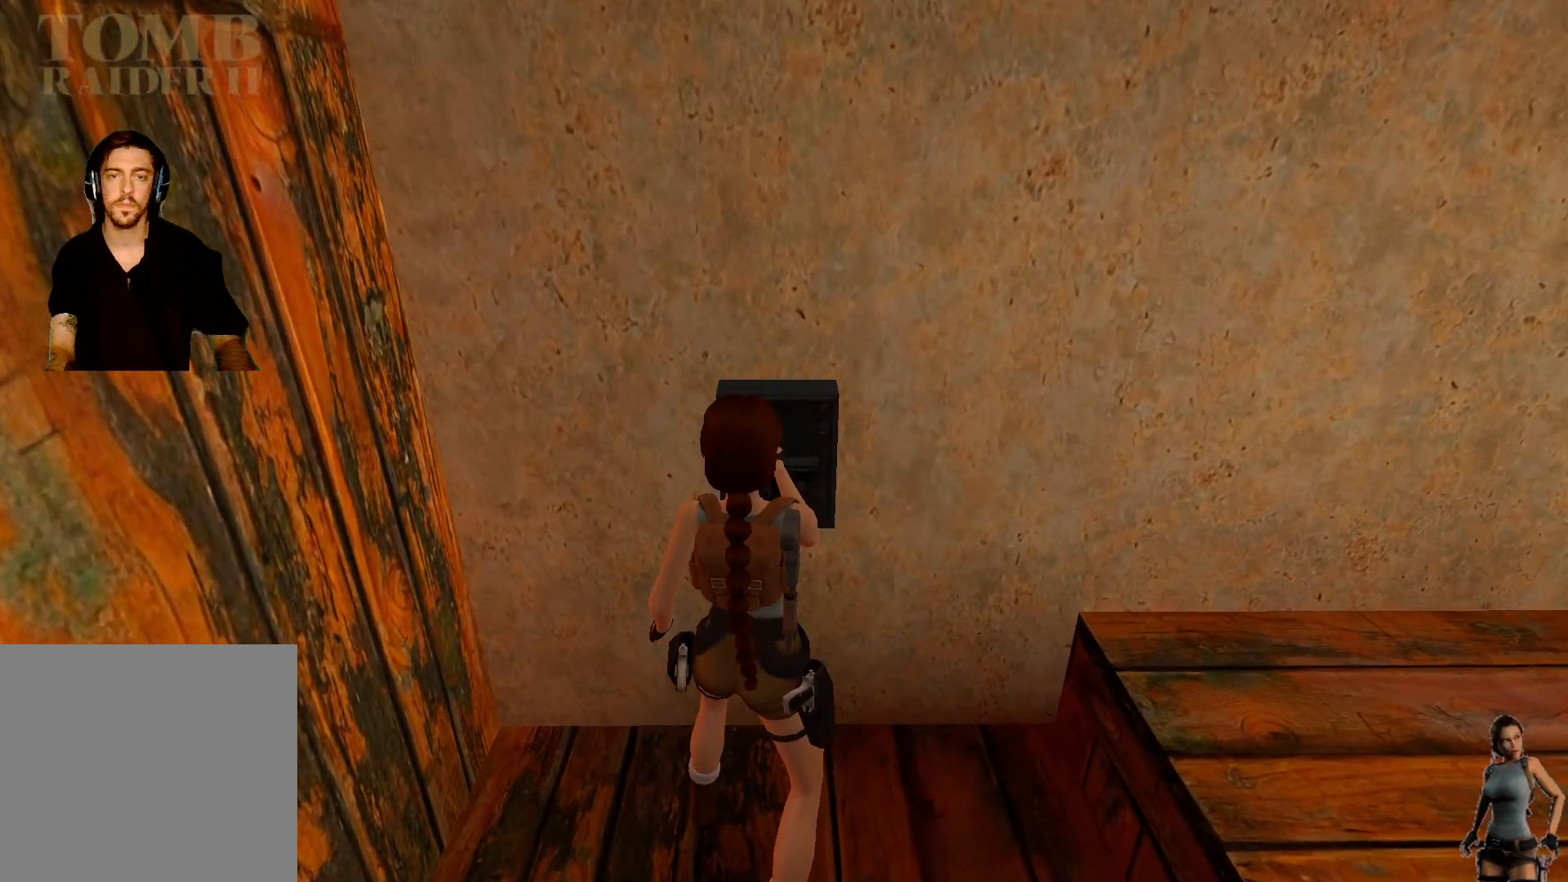
{"keys": ["ctrl"], "events": []}
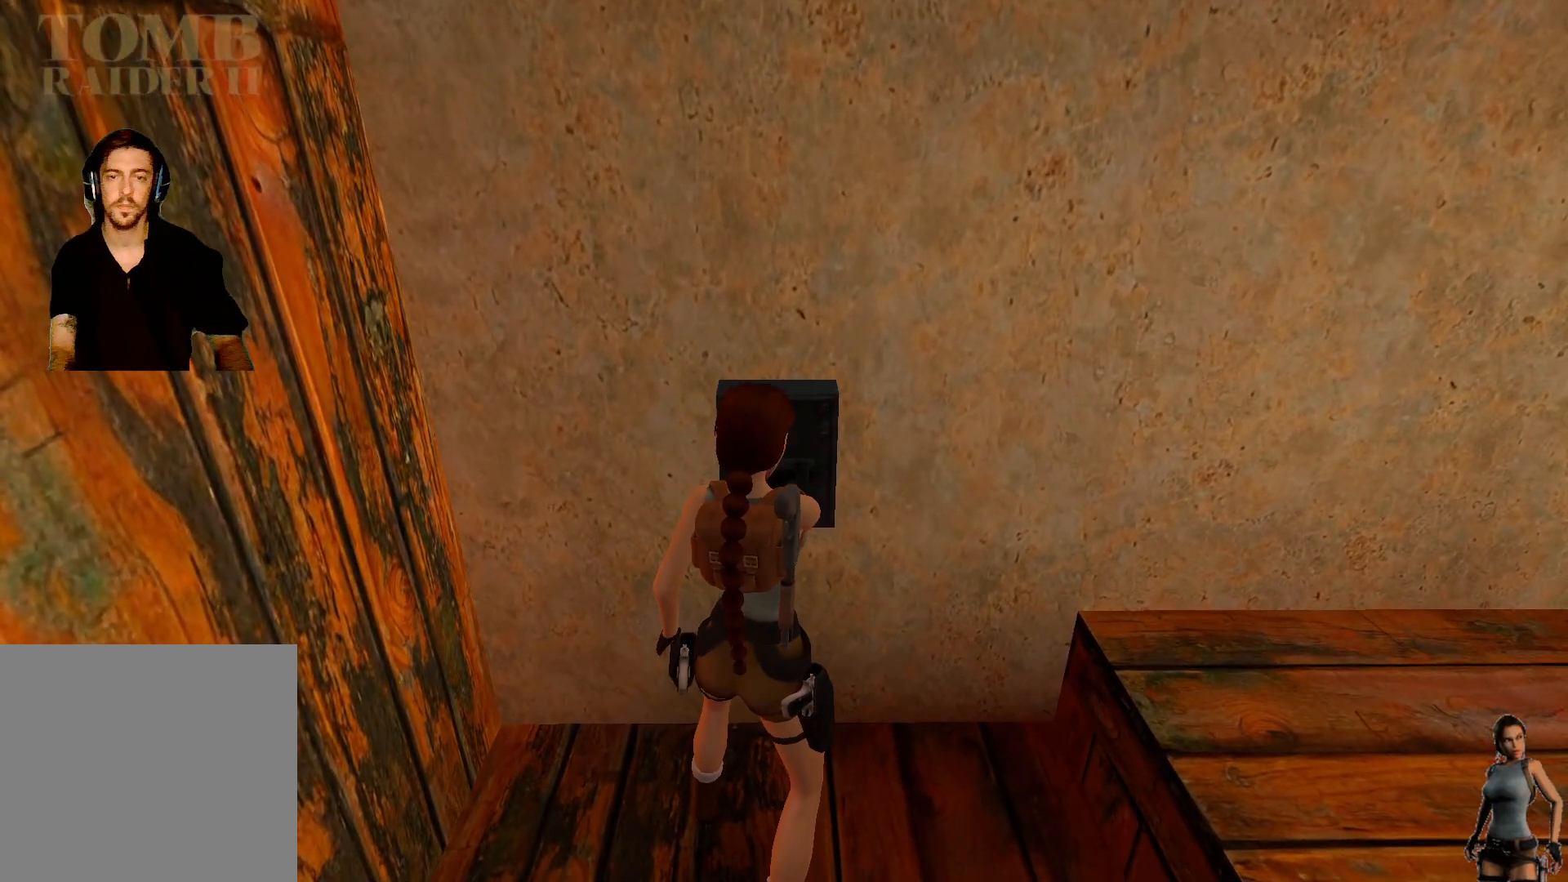
{"keys": ["ctrl"], "events": []}
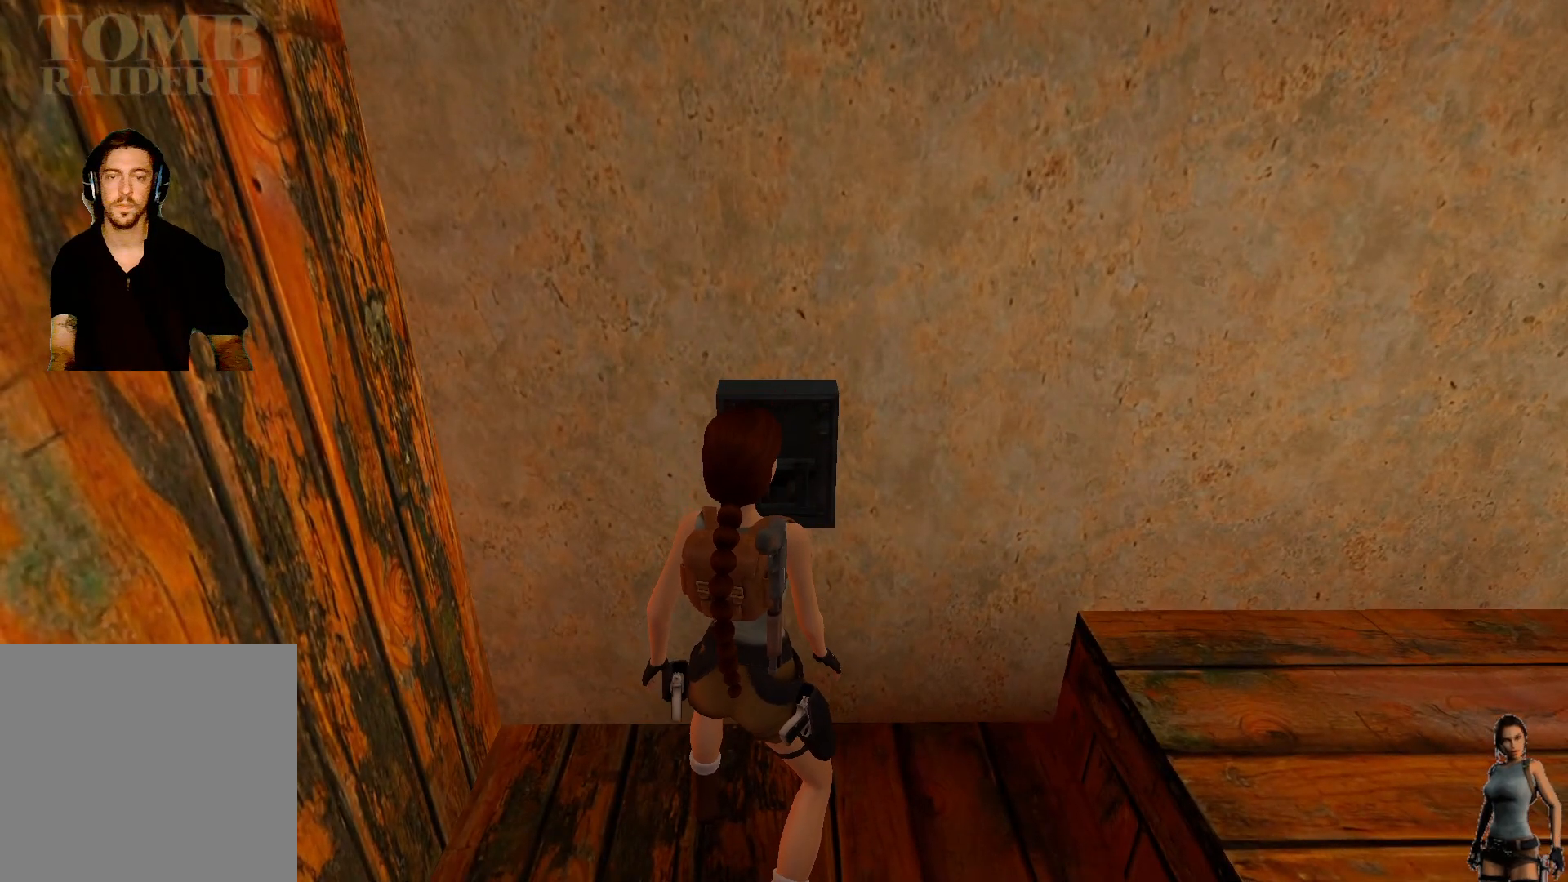
{"keys": [], "events": [[183, "ctrl", "up"]]}
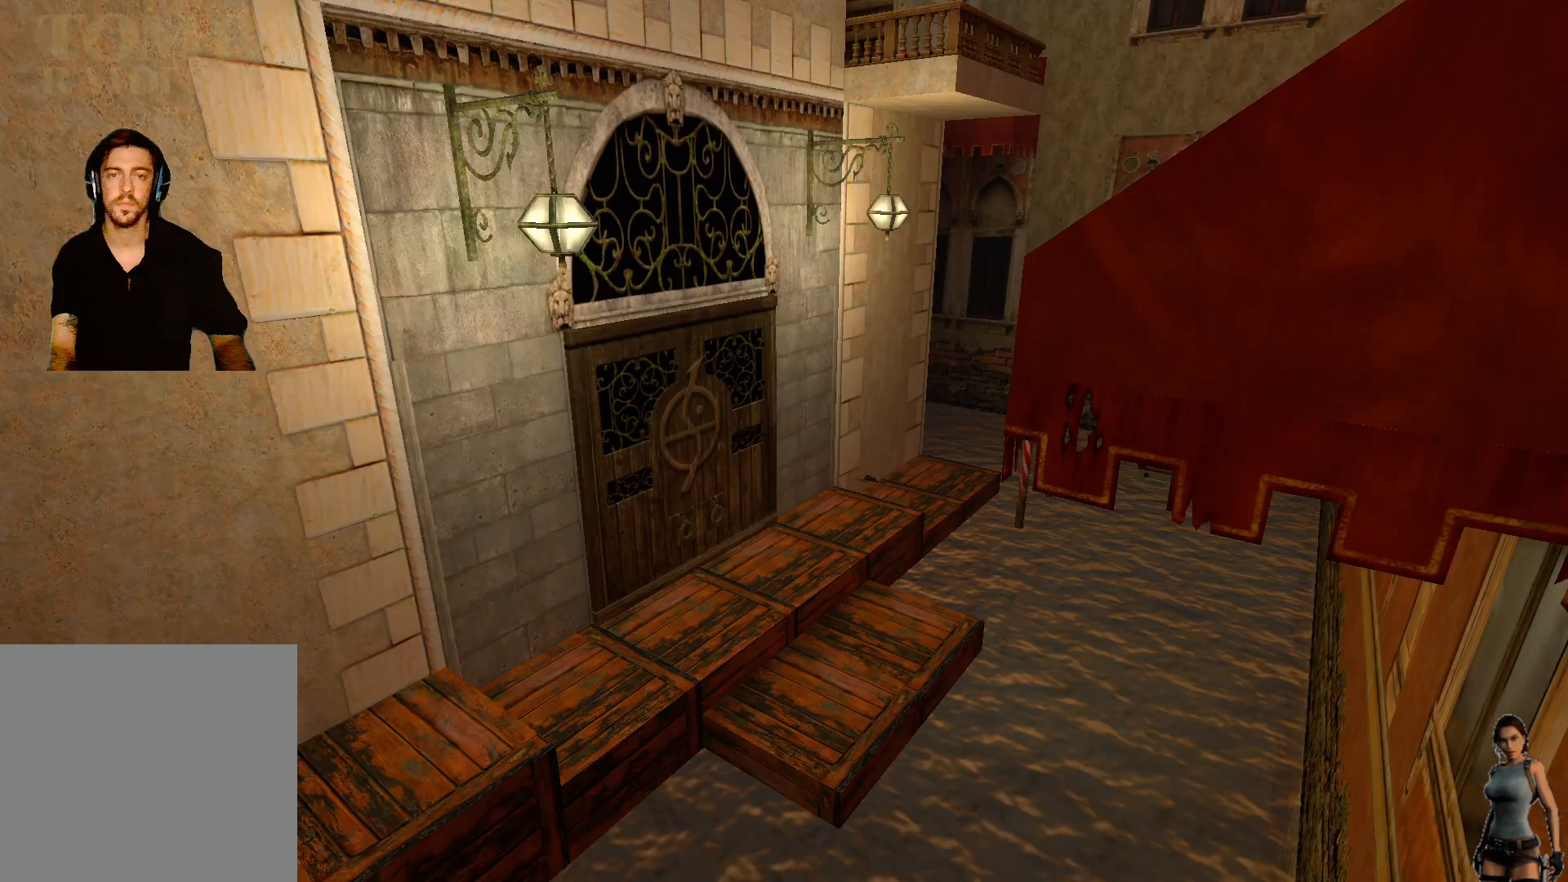
{"keys": [], "events": []}
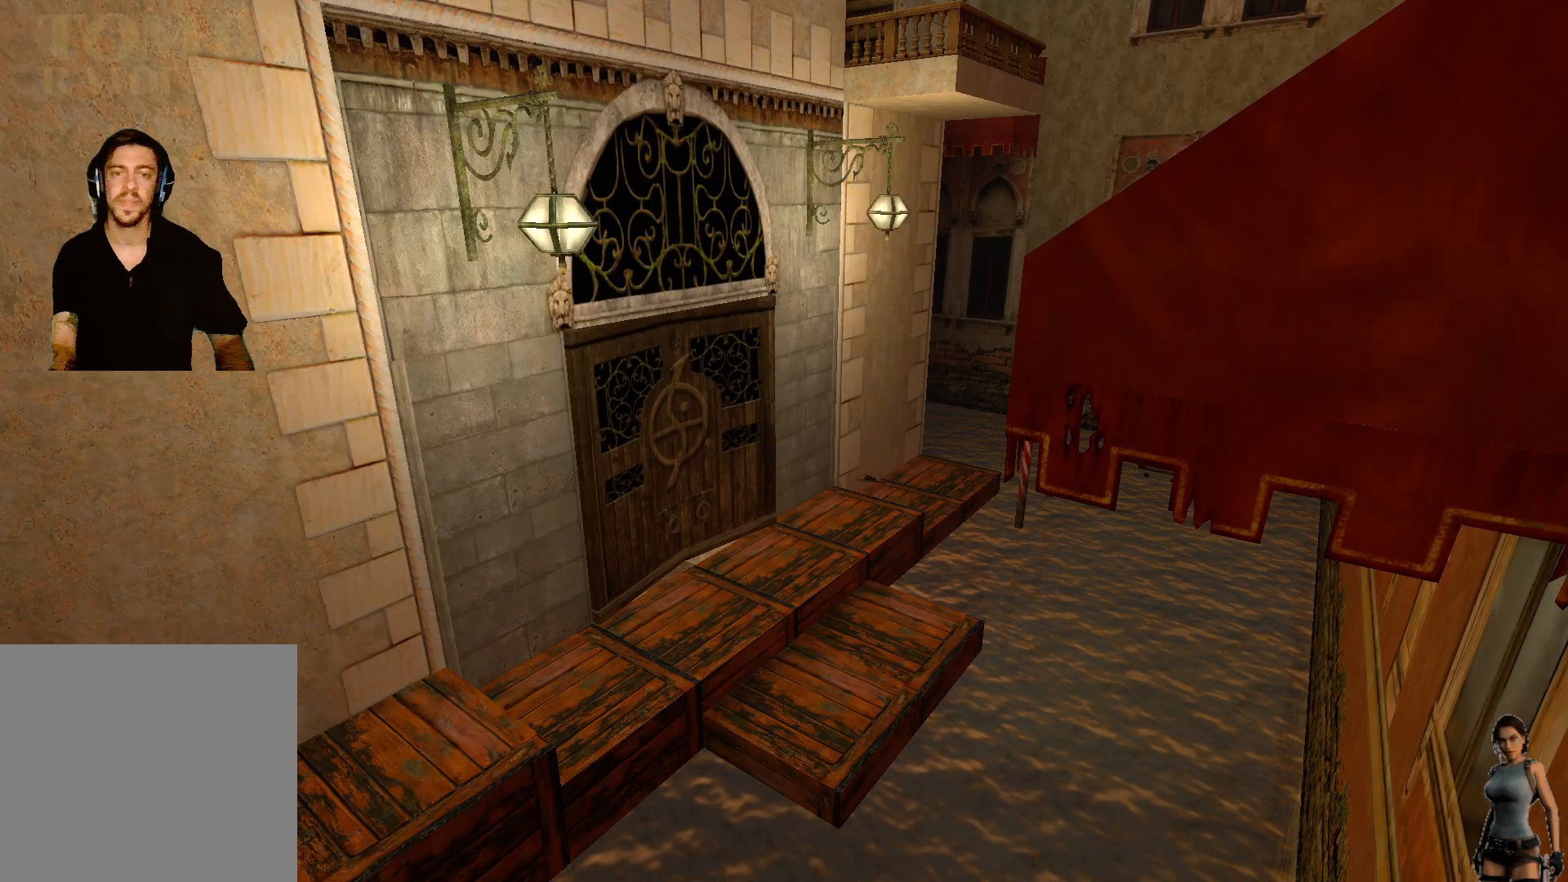
{"keys": [], "events": []}
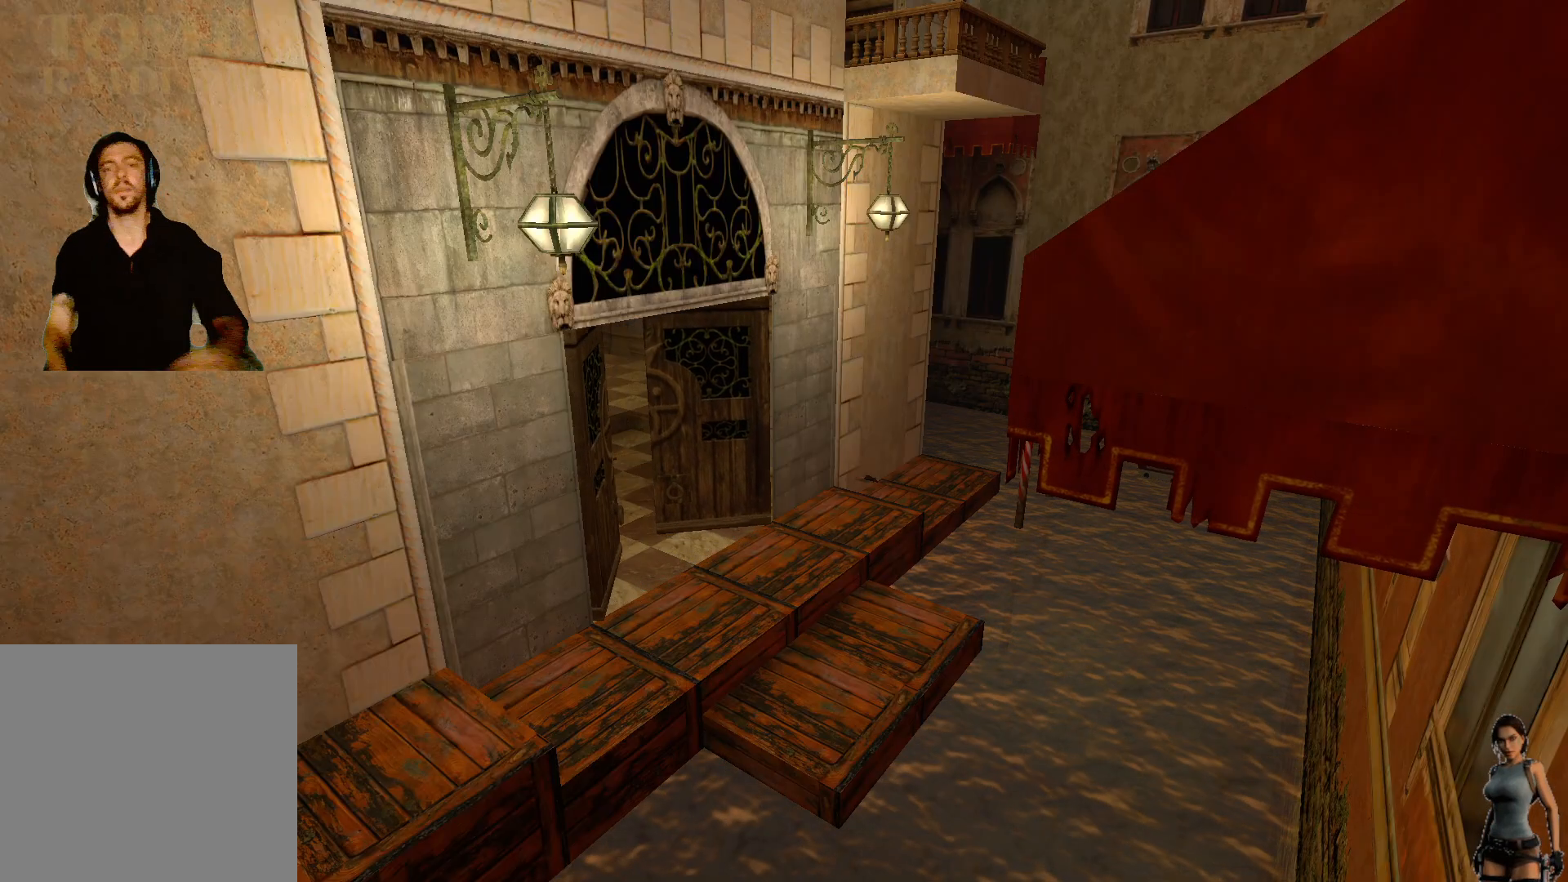
{"keys": [], "events": []}
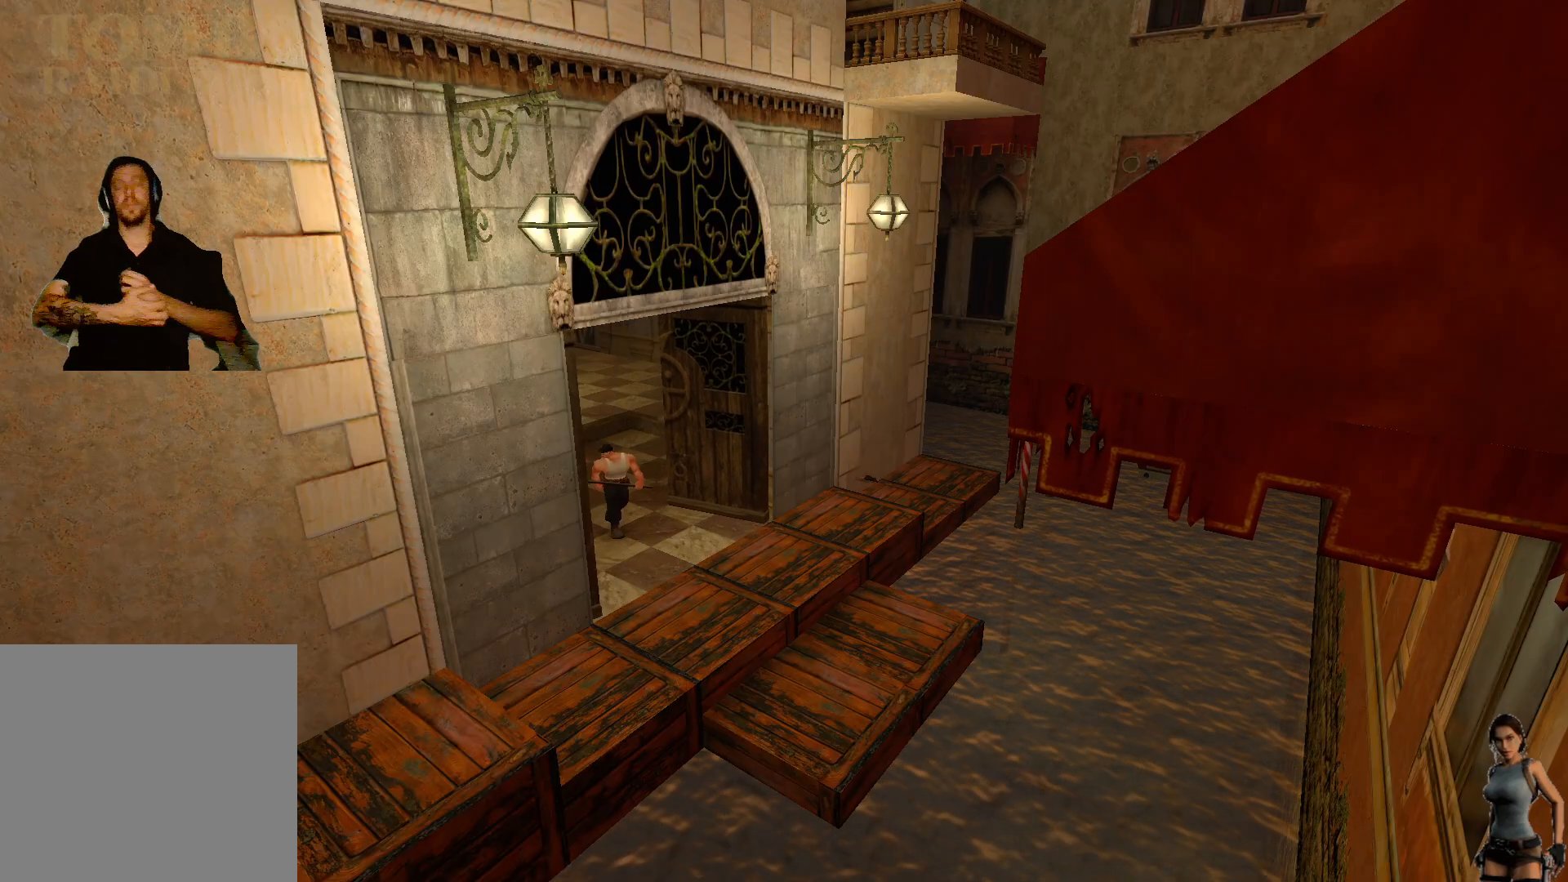
{"keys": [], "events": []}
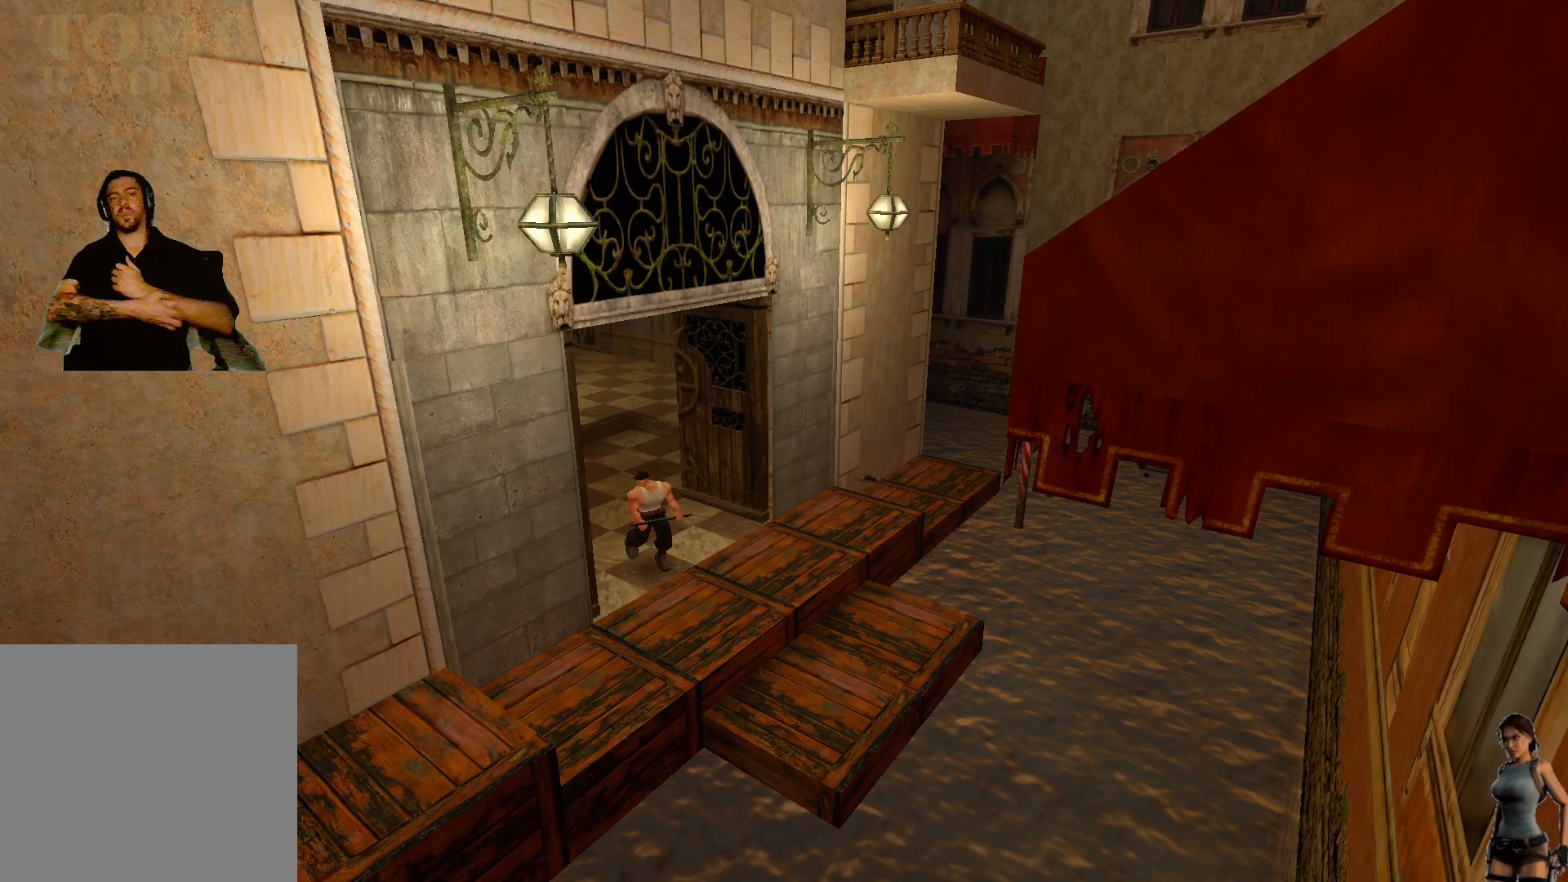
{"keys": [], "events": []}
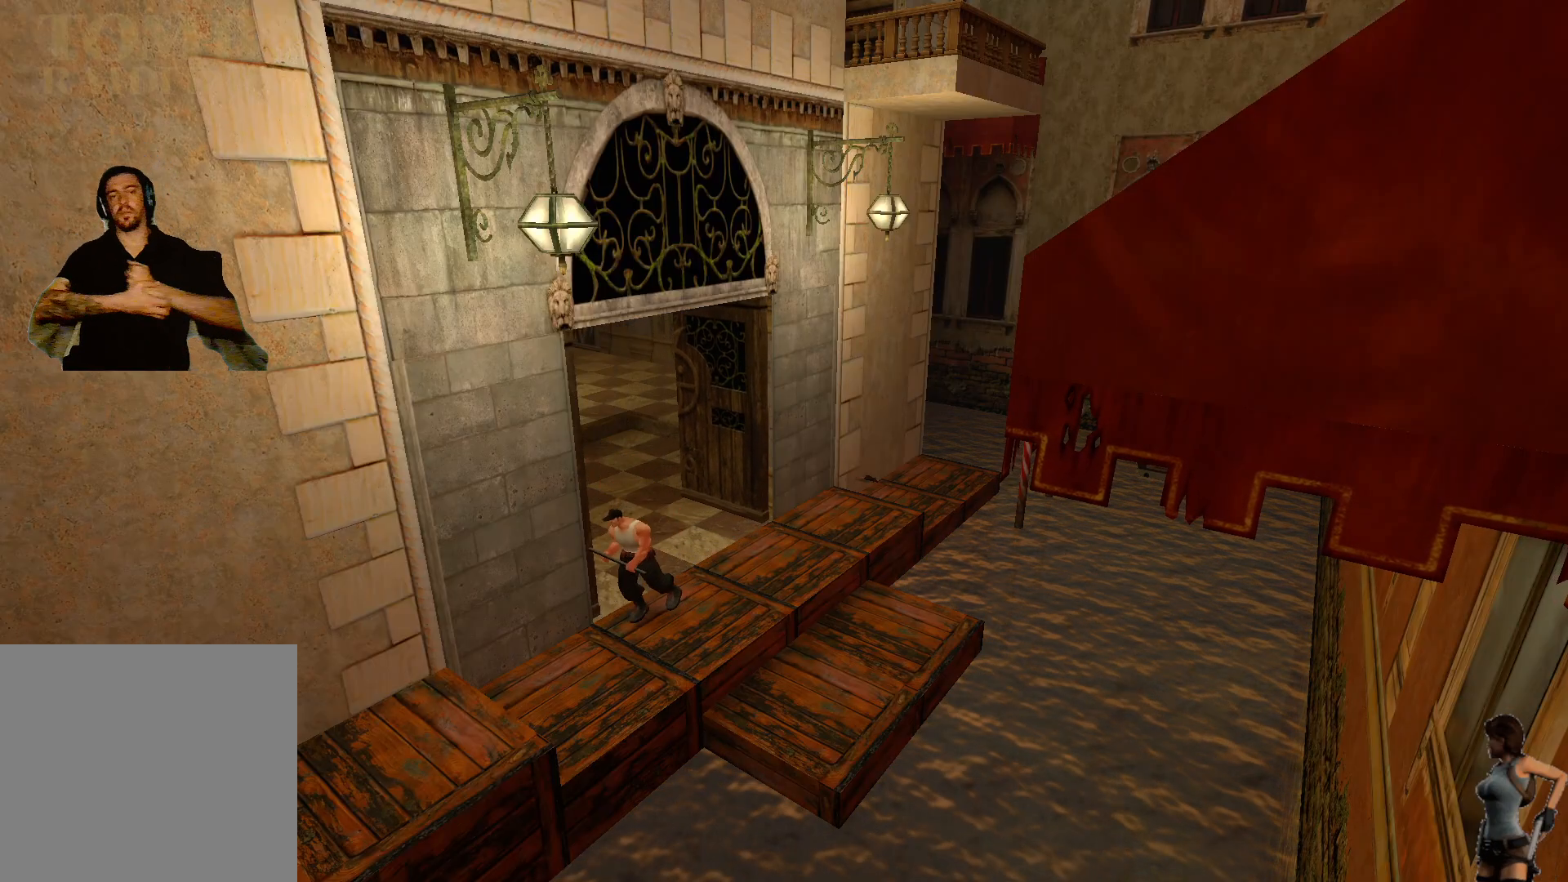
{"keys": [], "events": []}
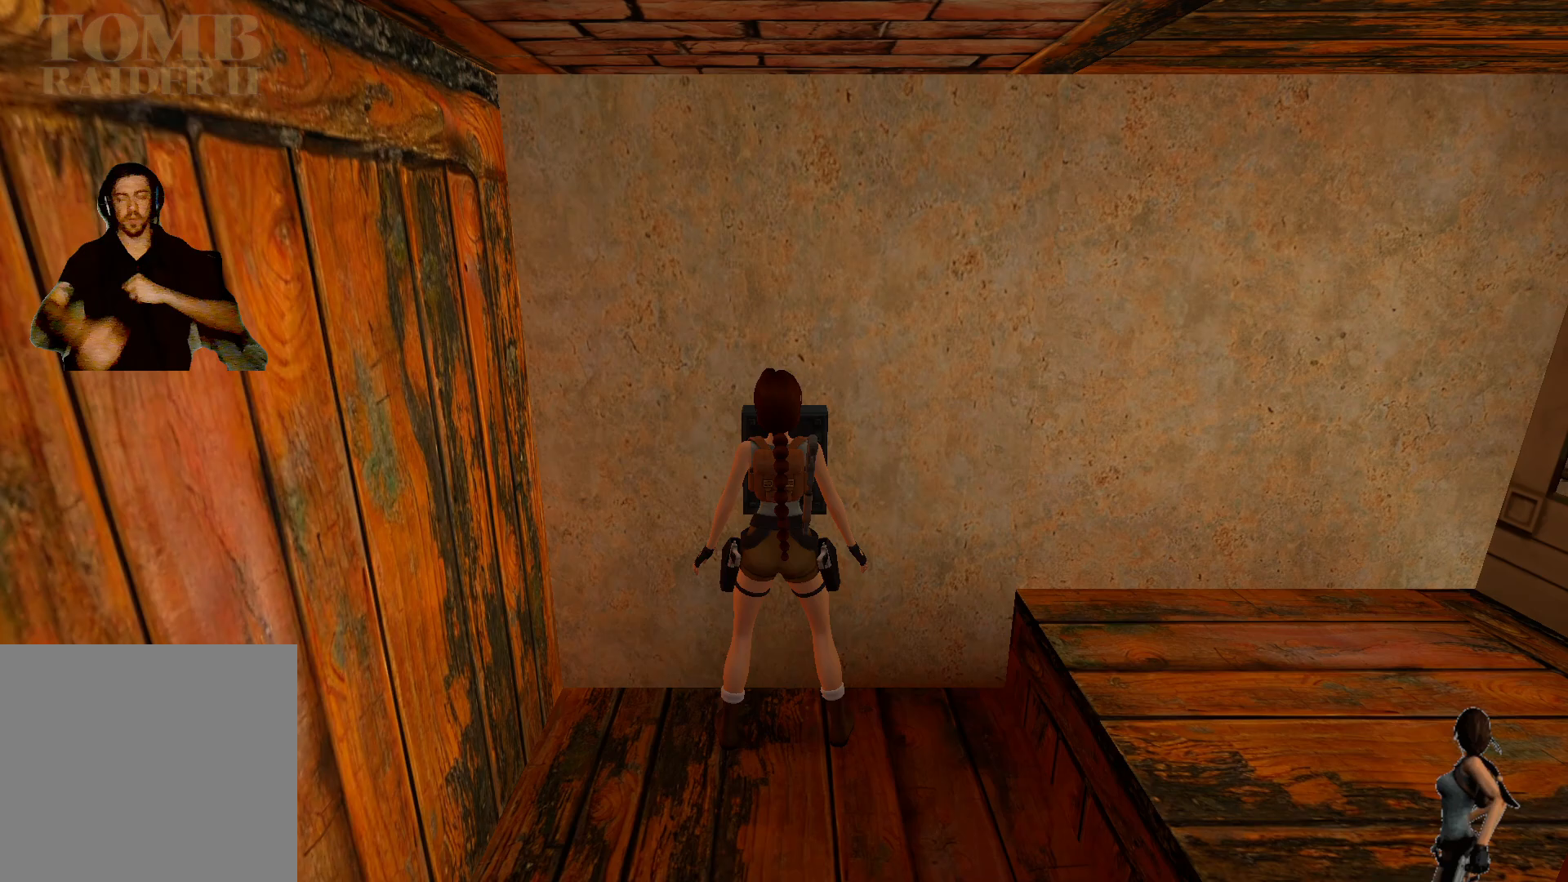
{"keys": [], "events": []}
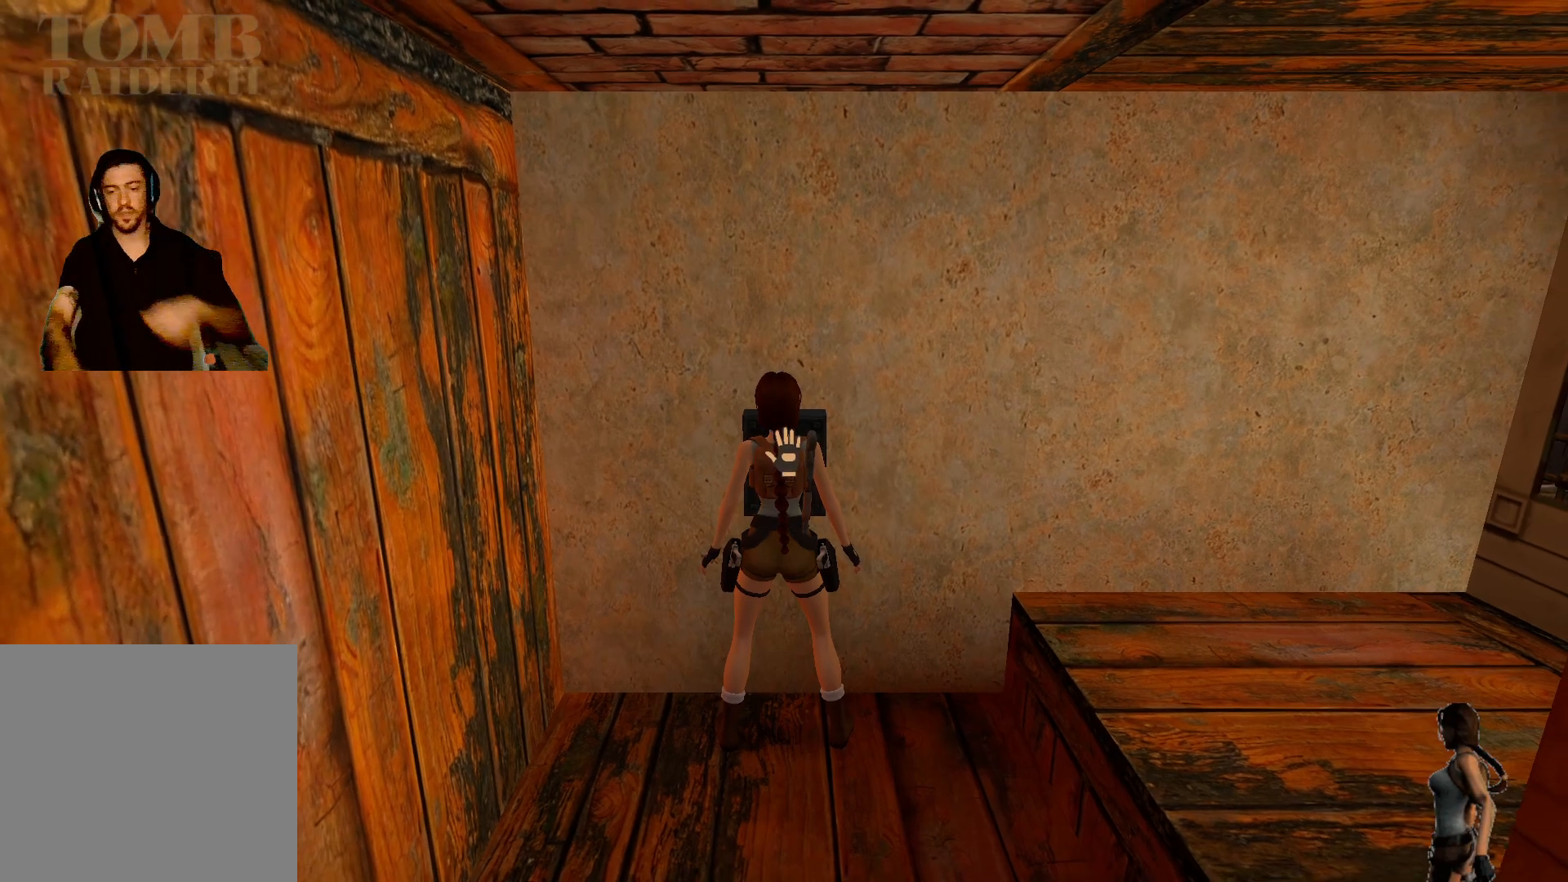
{"keys": [], "events": []}
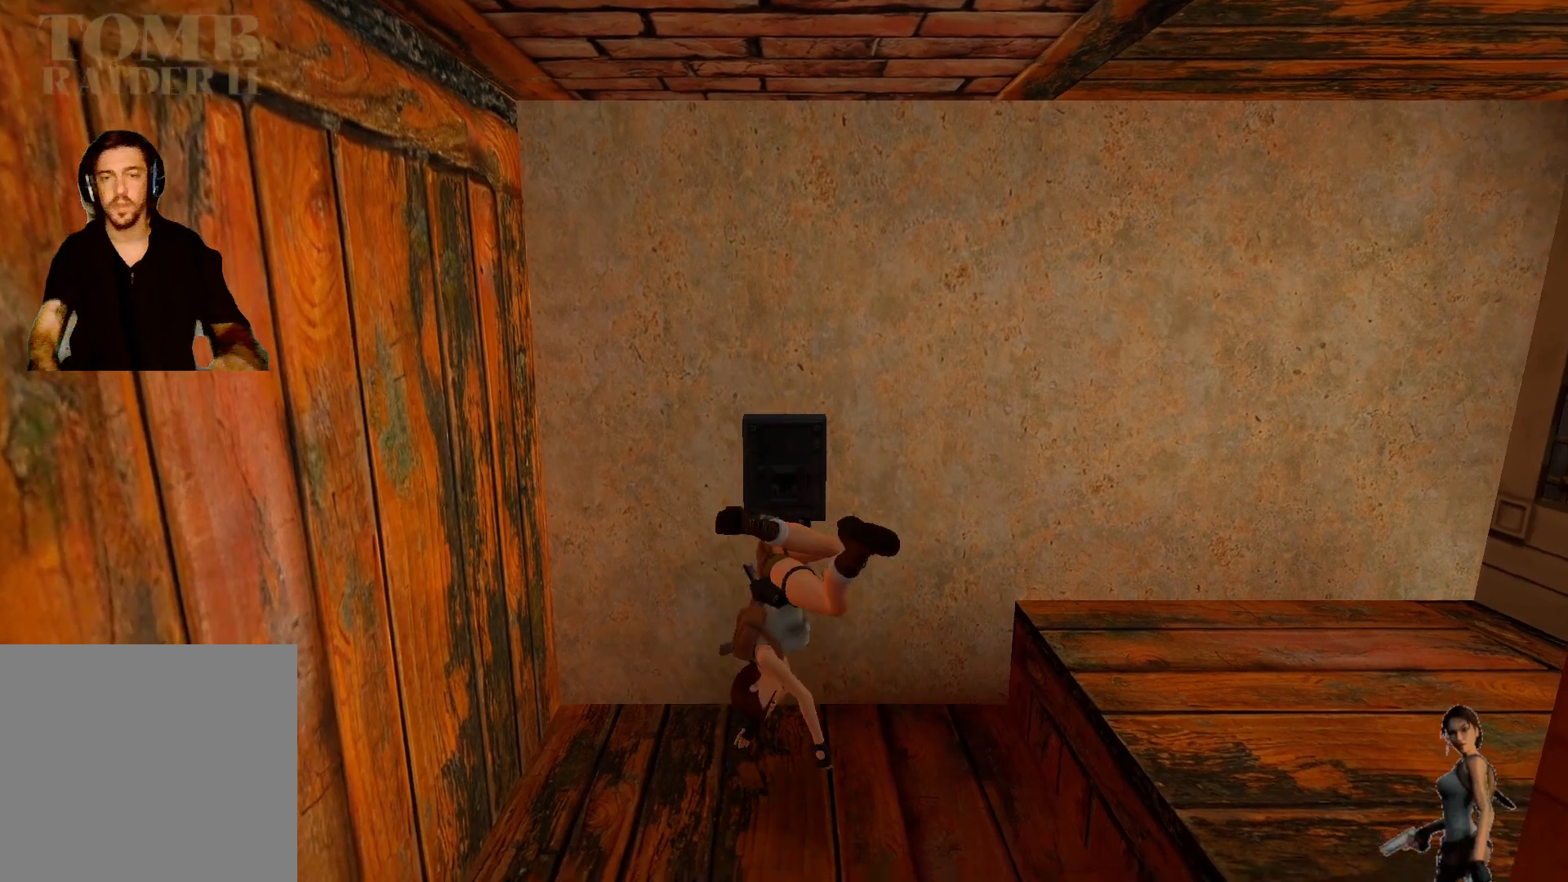
{"keys": [], "events": []}
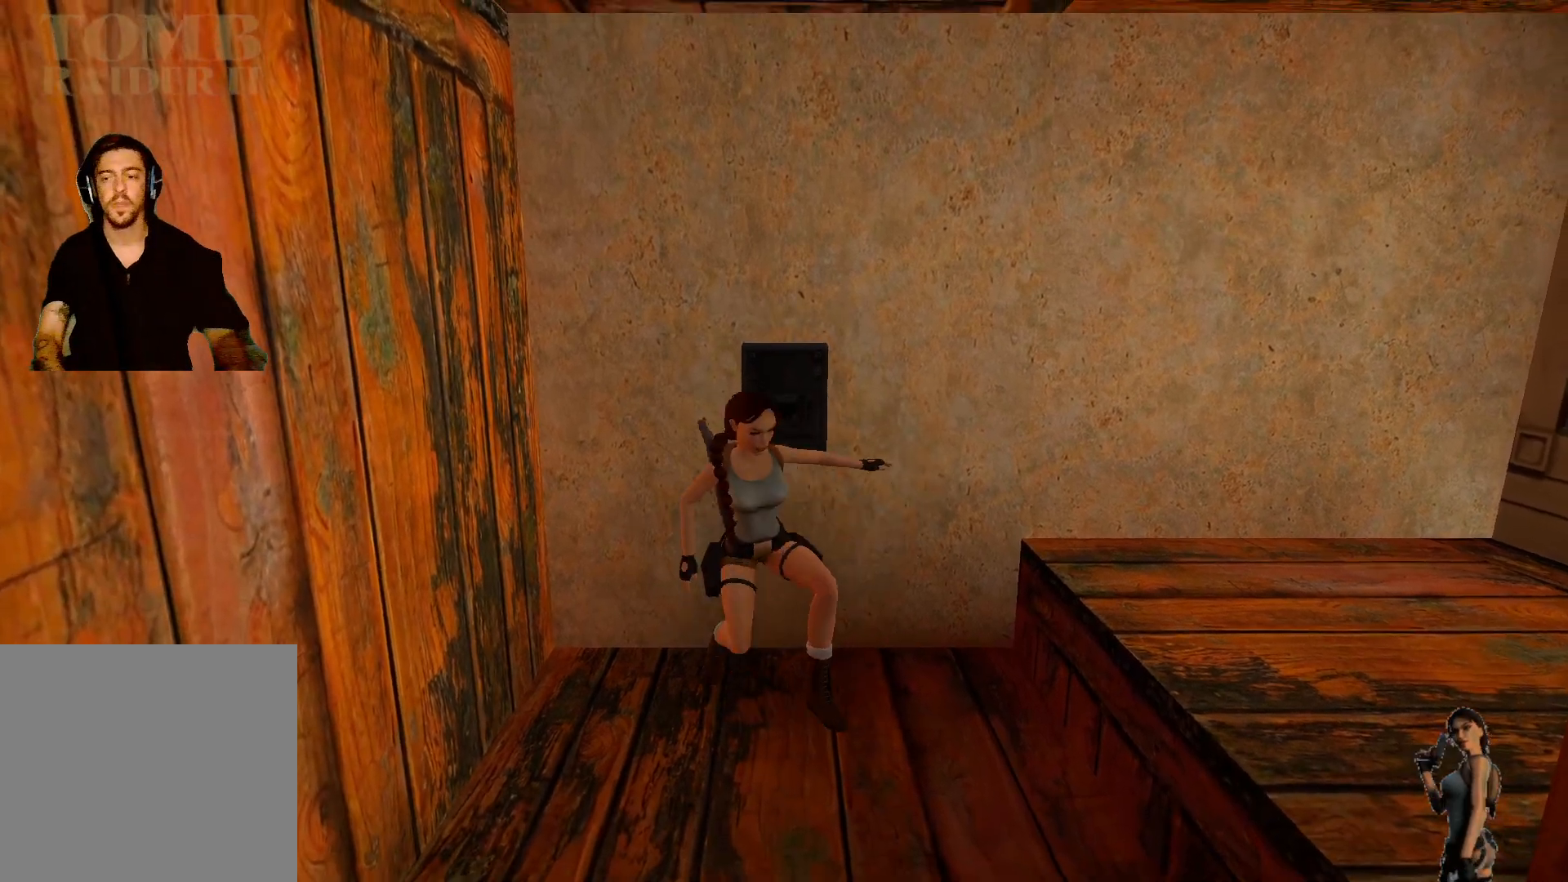
{"keys": [], "events": []}
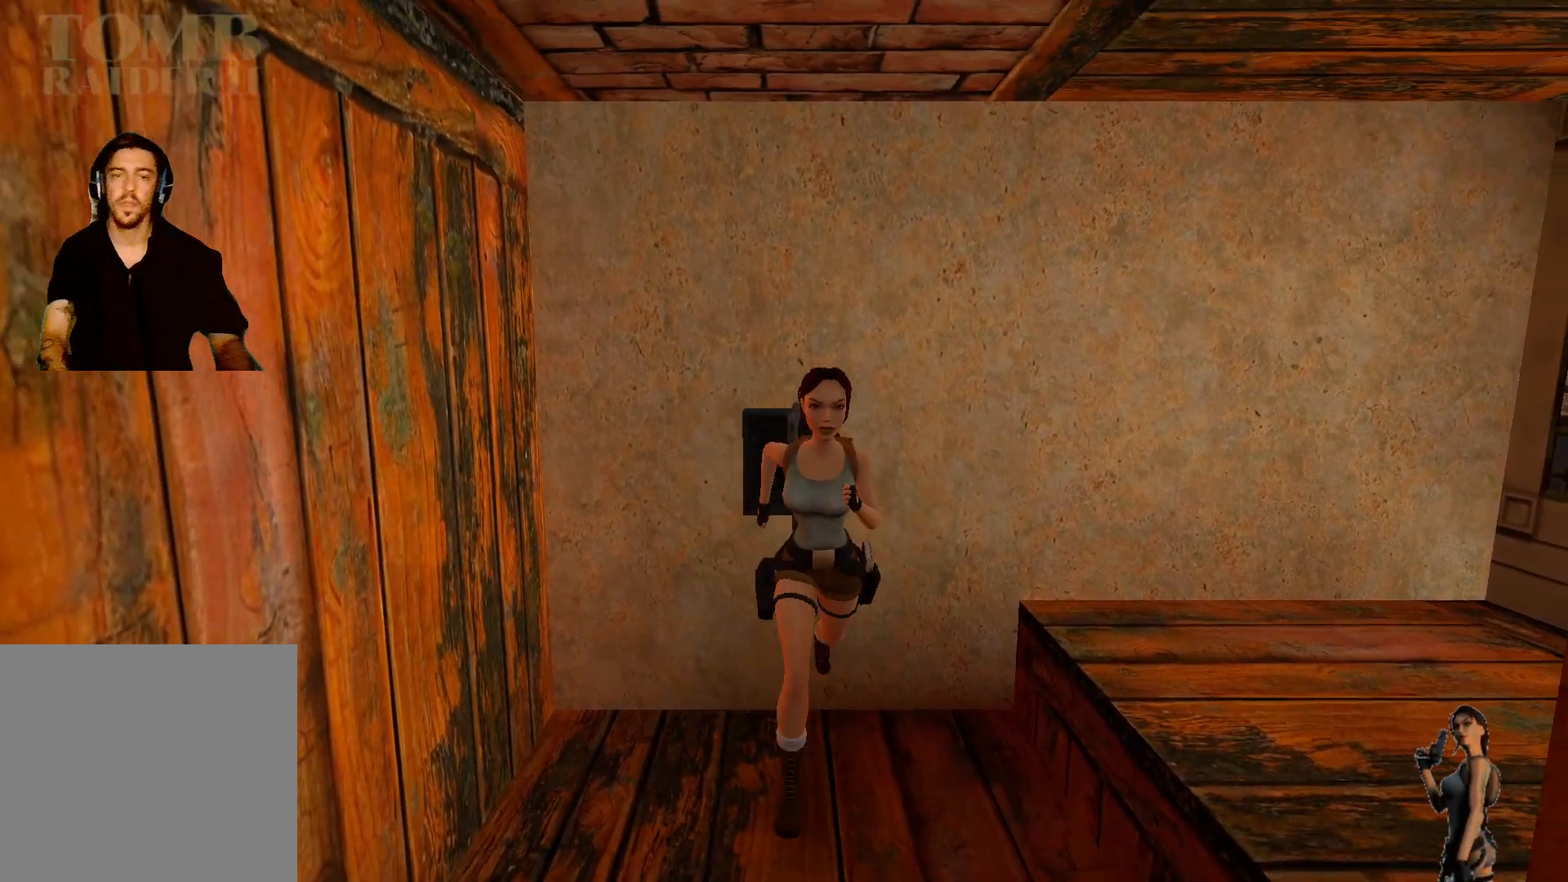
{"keys": [], "events": [[83, "space", "down"], [217, "space", "up"]]}
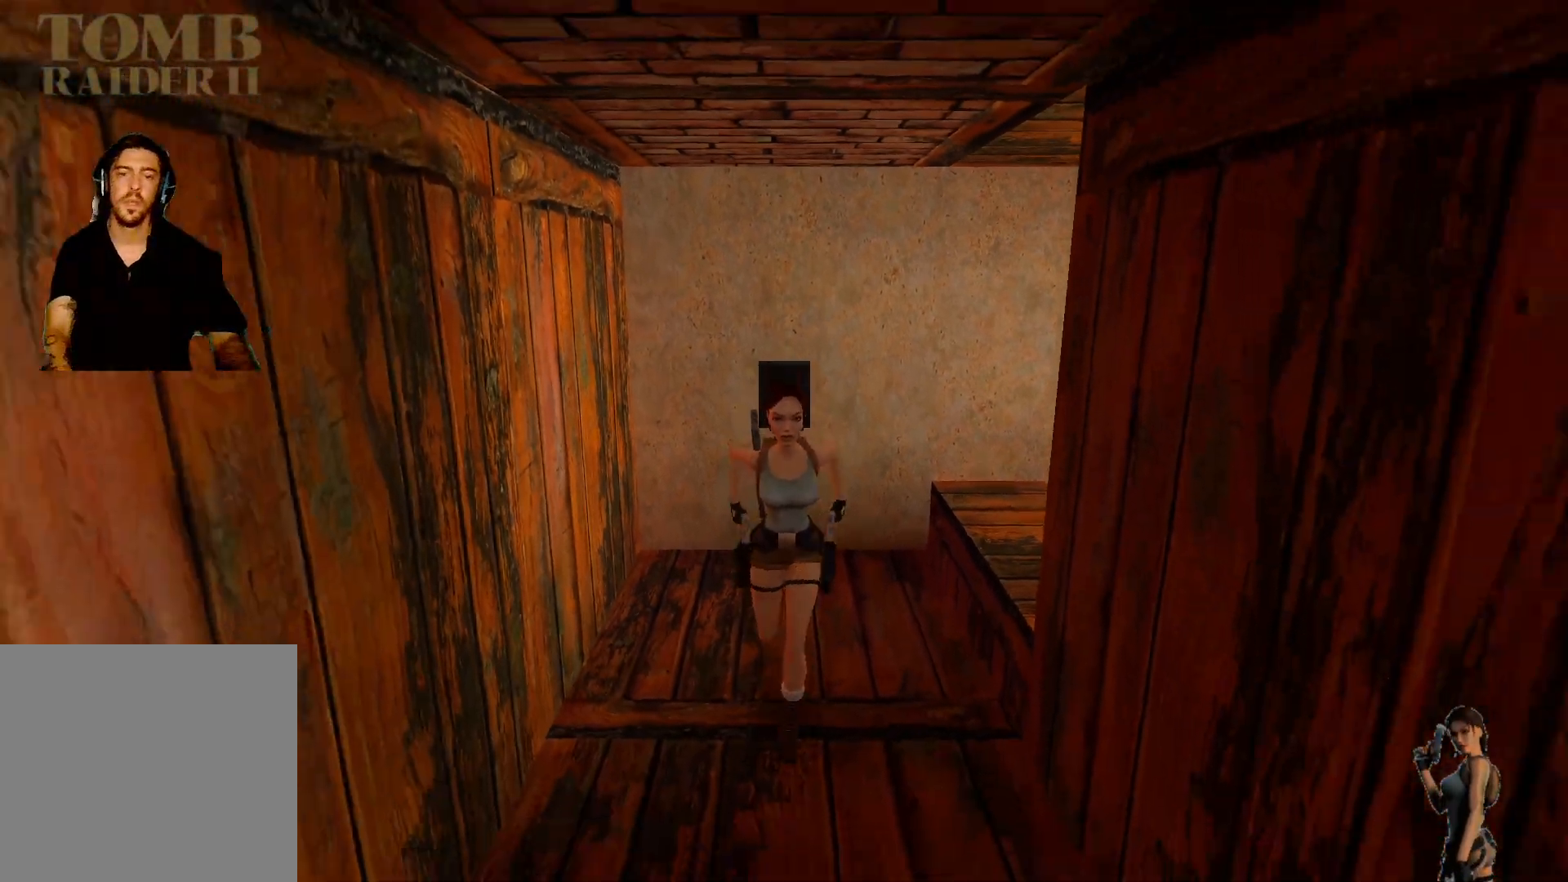
{"keys": [], "events": []}
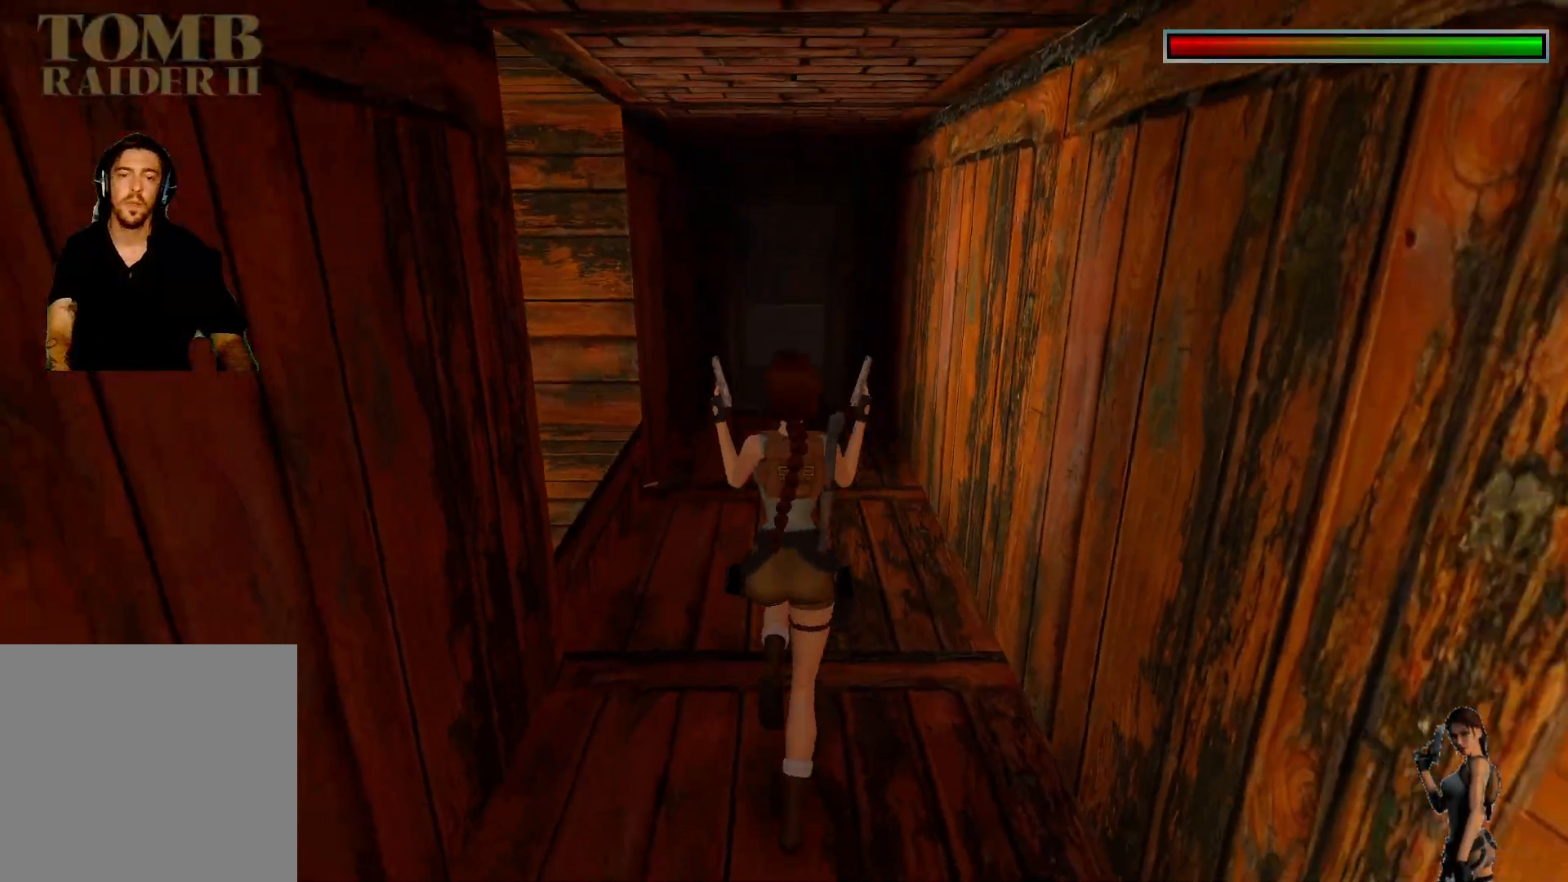
{"keys": [], "events": []}